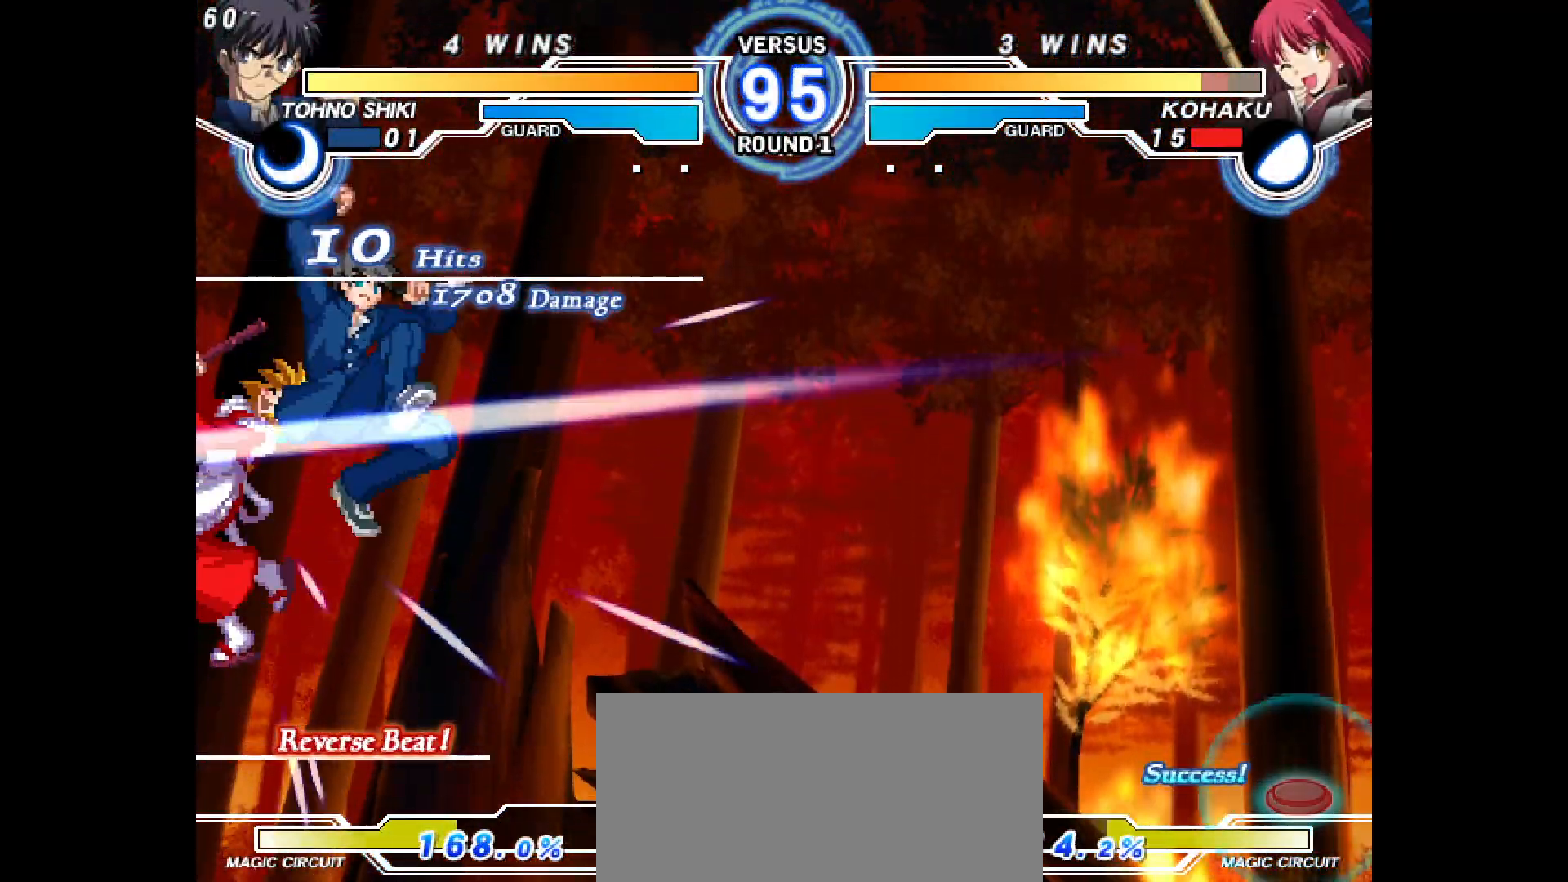
Gameplay with a controller (arcade stick); each line is a JSON object with the inputs held at the frame after it. "events" lists button and stick changes between this image and that frame as [ms after this image, input, new state], when the widget could be followed in between. Not read: HOME L3 R3 other_buttons.
{"buttons": ["DPAD_LEFT"], "events": [[17, "DPAD_LEFT", "down"], [17, "L2", "down"], [17, "R2", "down"], [267, "DPAD_LEFT", "up"], [267, "L2", "up"], [267, "R2", "up"], [500, "DPAD_LEFT", "down"]]}
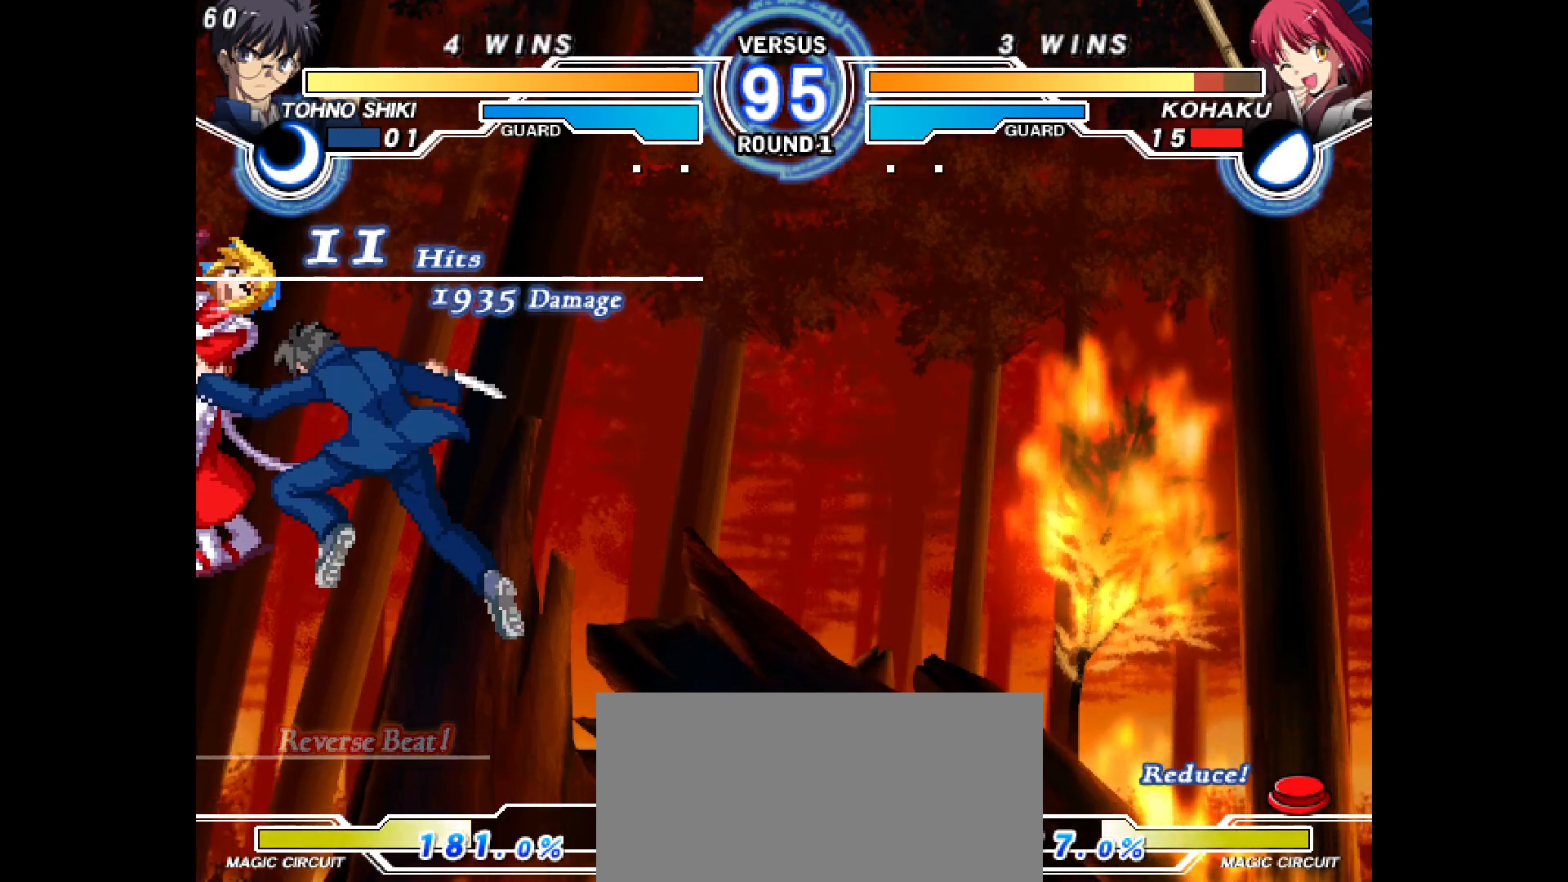
{"buttons": ["DPAD_LEFT"], "events": [[17, "R2", "down"], [33, "L2", "down"], [400, "L2", "up"], [433, "R2", "up"]]}
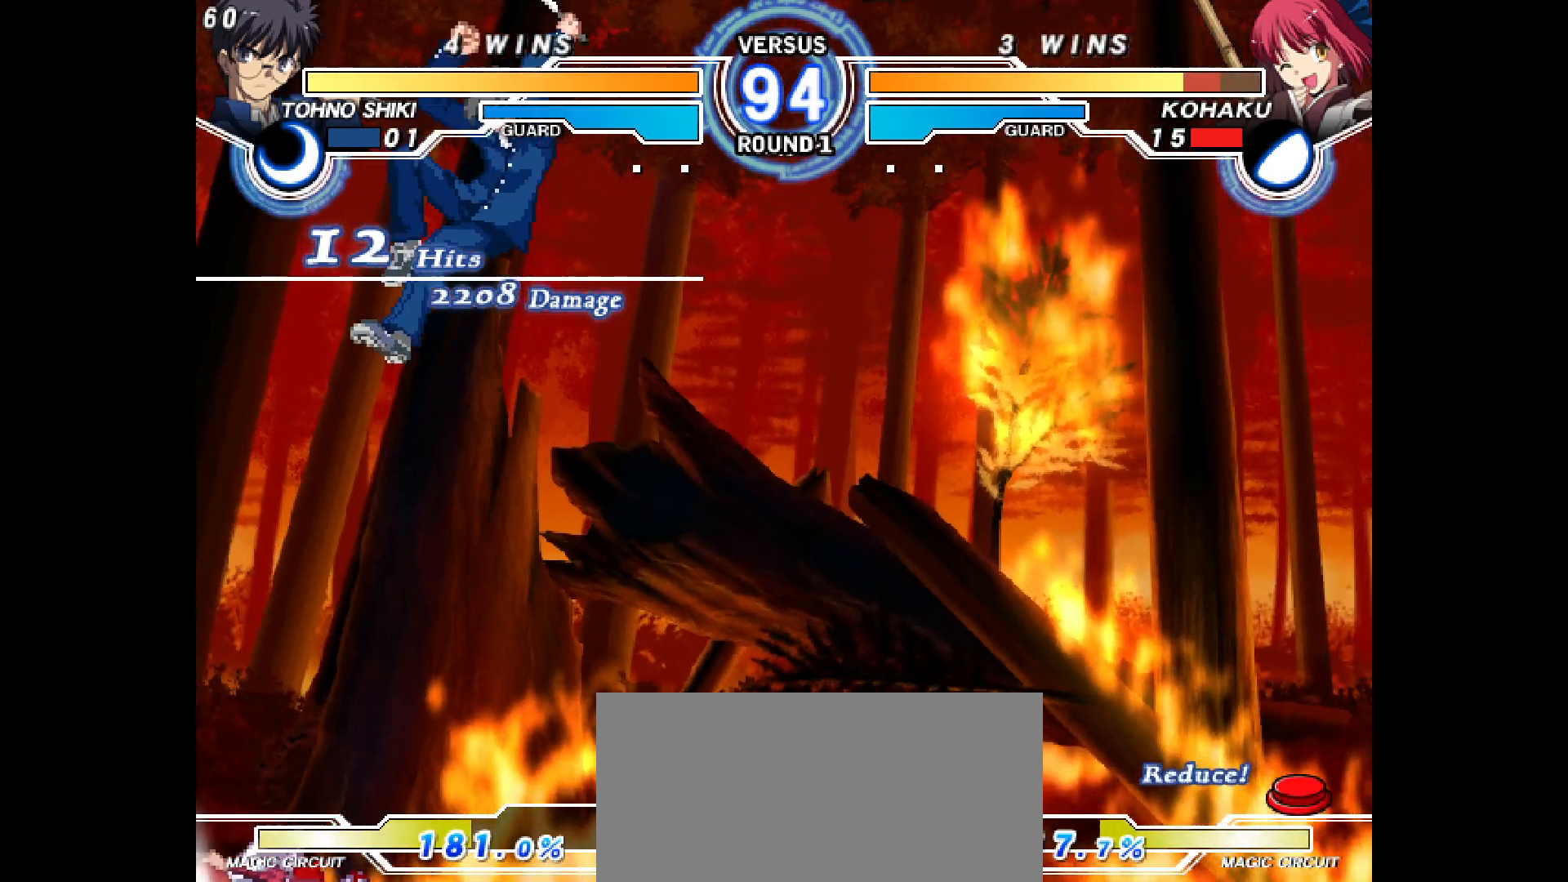
{"buttons": ["DPAD_DOWN", "DPAD_LEFT"], "events": [[200, "DPAD_DOWN", "down"], [267, "L1", "down"], [317, "L1", "up"]]}
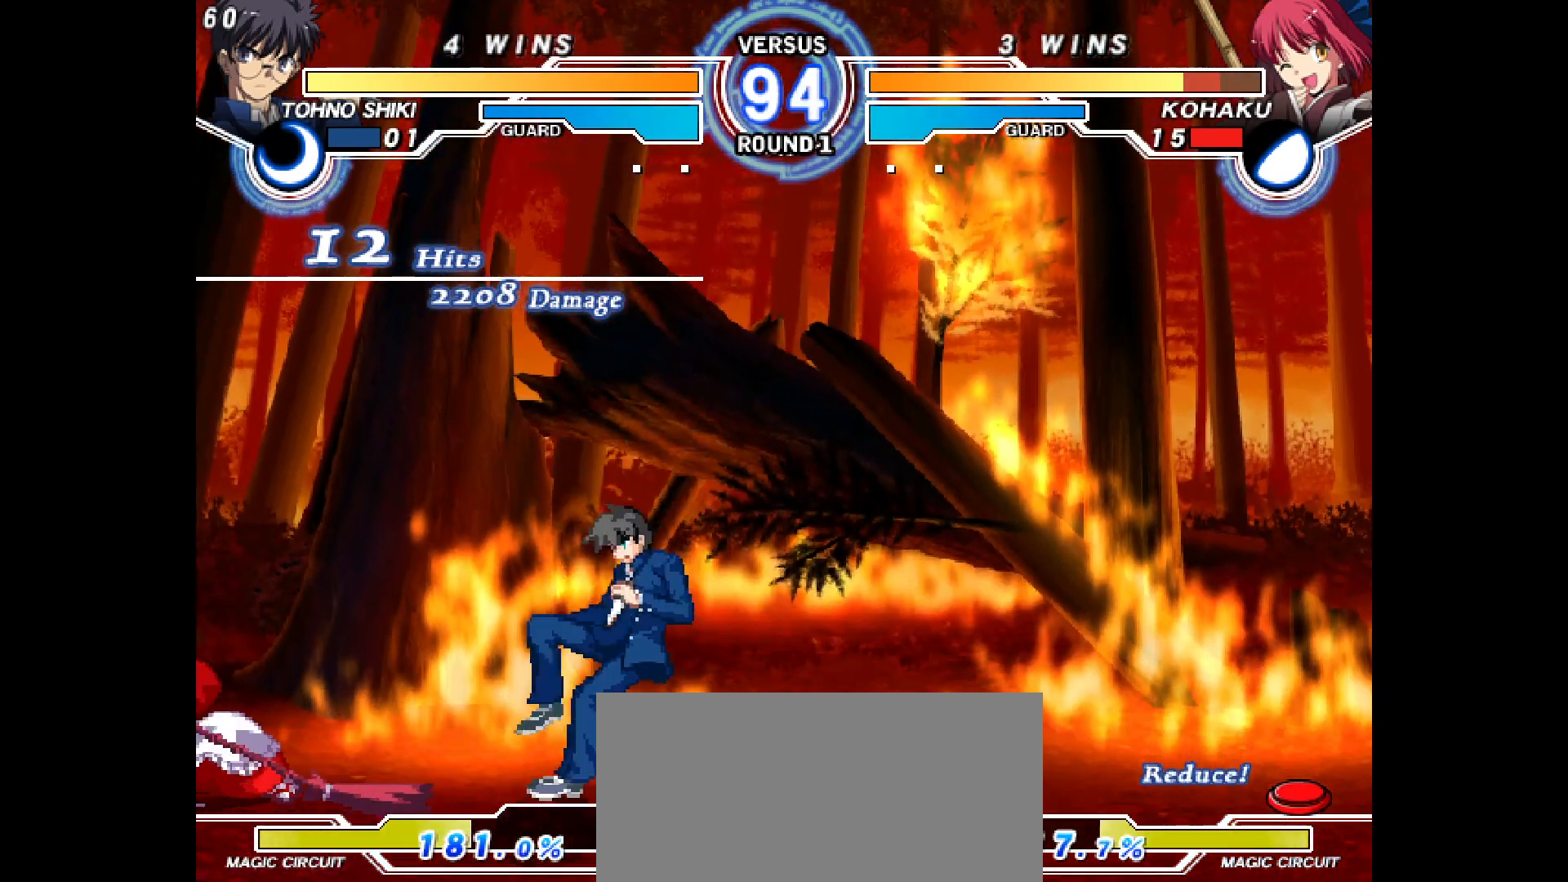
{"buttons": ["DPAD_DOWN", "DPAD_LEFT"], "events": []}
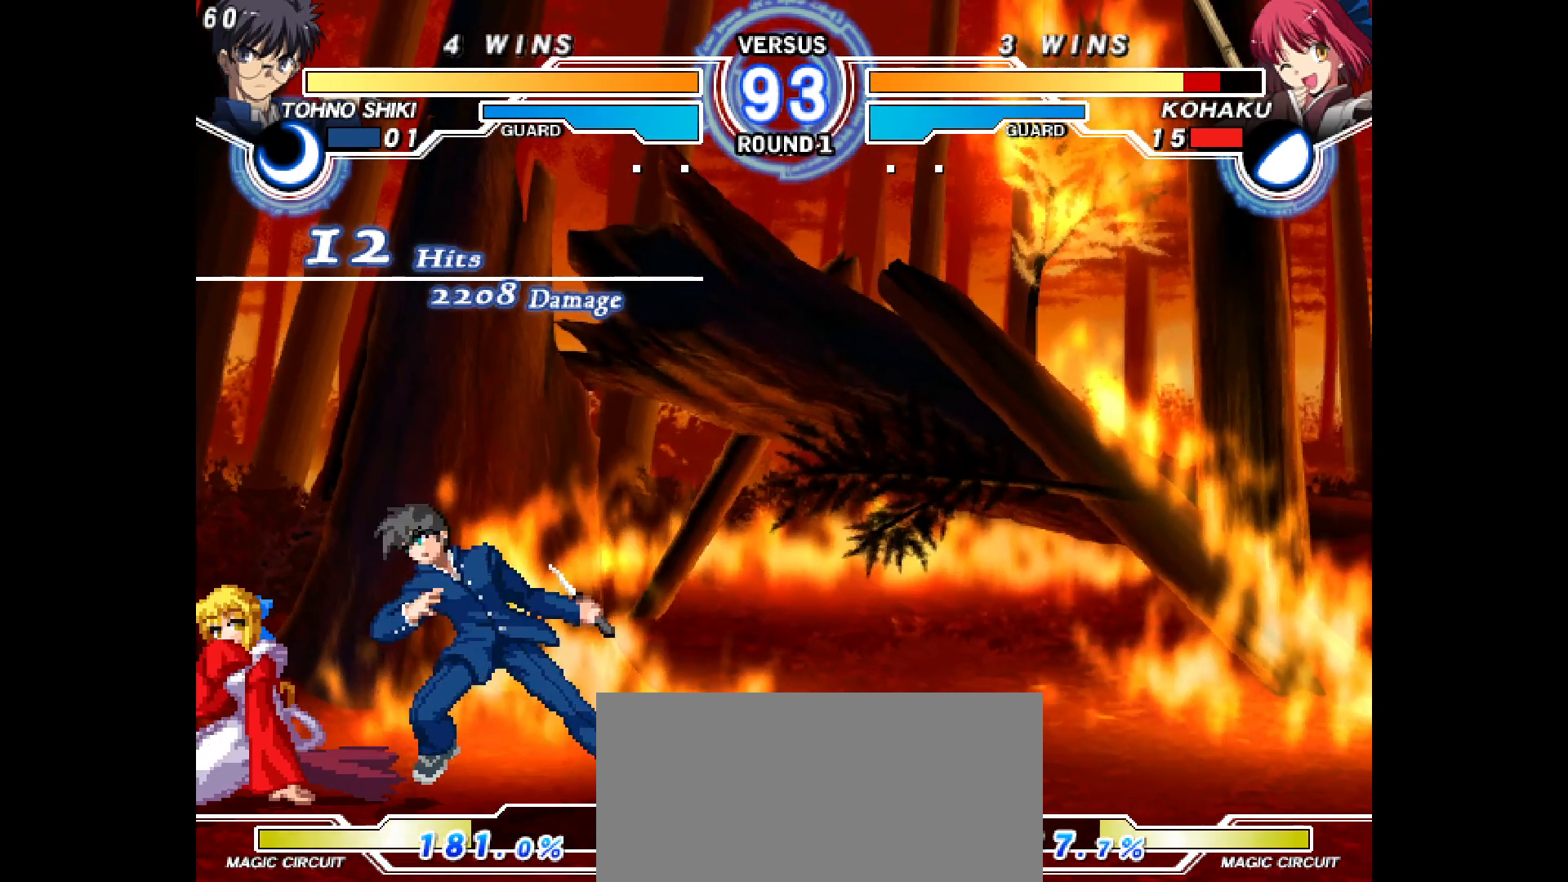
{"buttons": ["DPAD_DOWN", "DPAD_LEFT"], "events": [[183, "DPAD_DOWN", "up"], [183, "DPAD_UP", "down"], [333, "DPAD_DOWN", "down"], [333, "DPAD_UP", "up"]]}
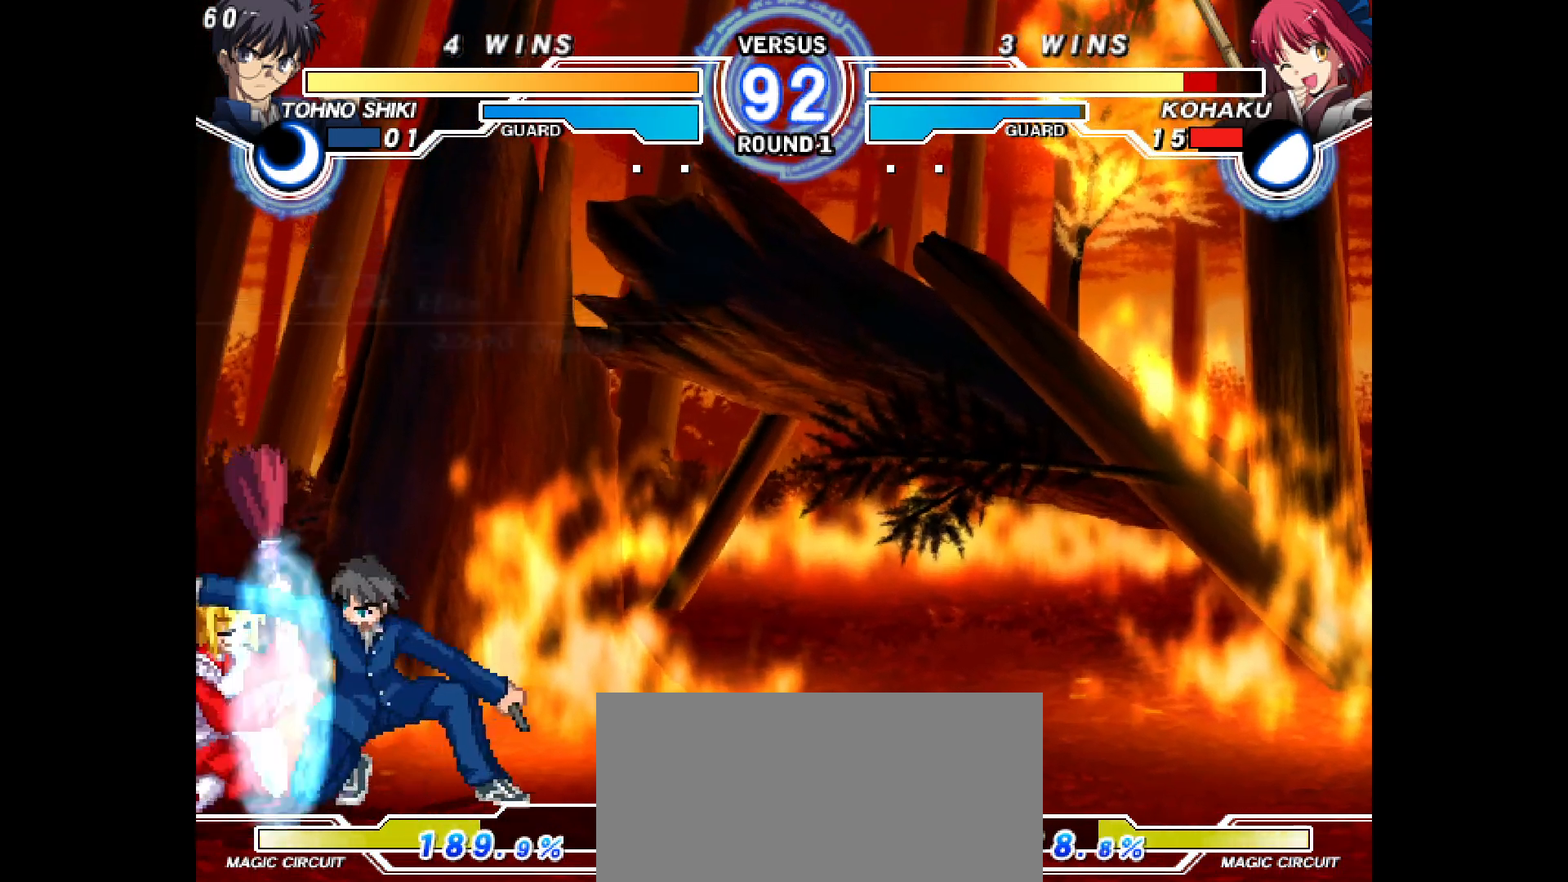
{"buttons": ["DPAD_DOWN", "DPAD_LEFT"], "events": []}
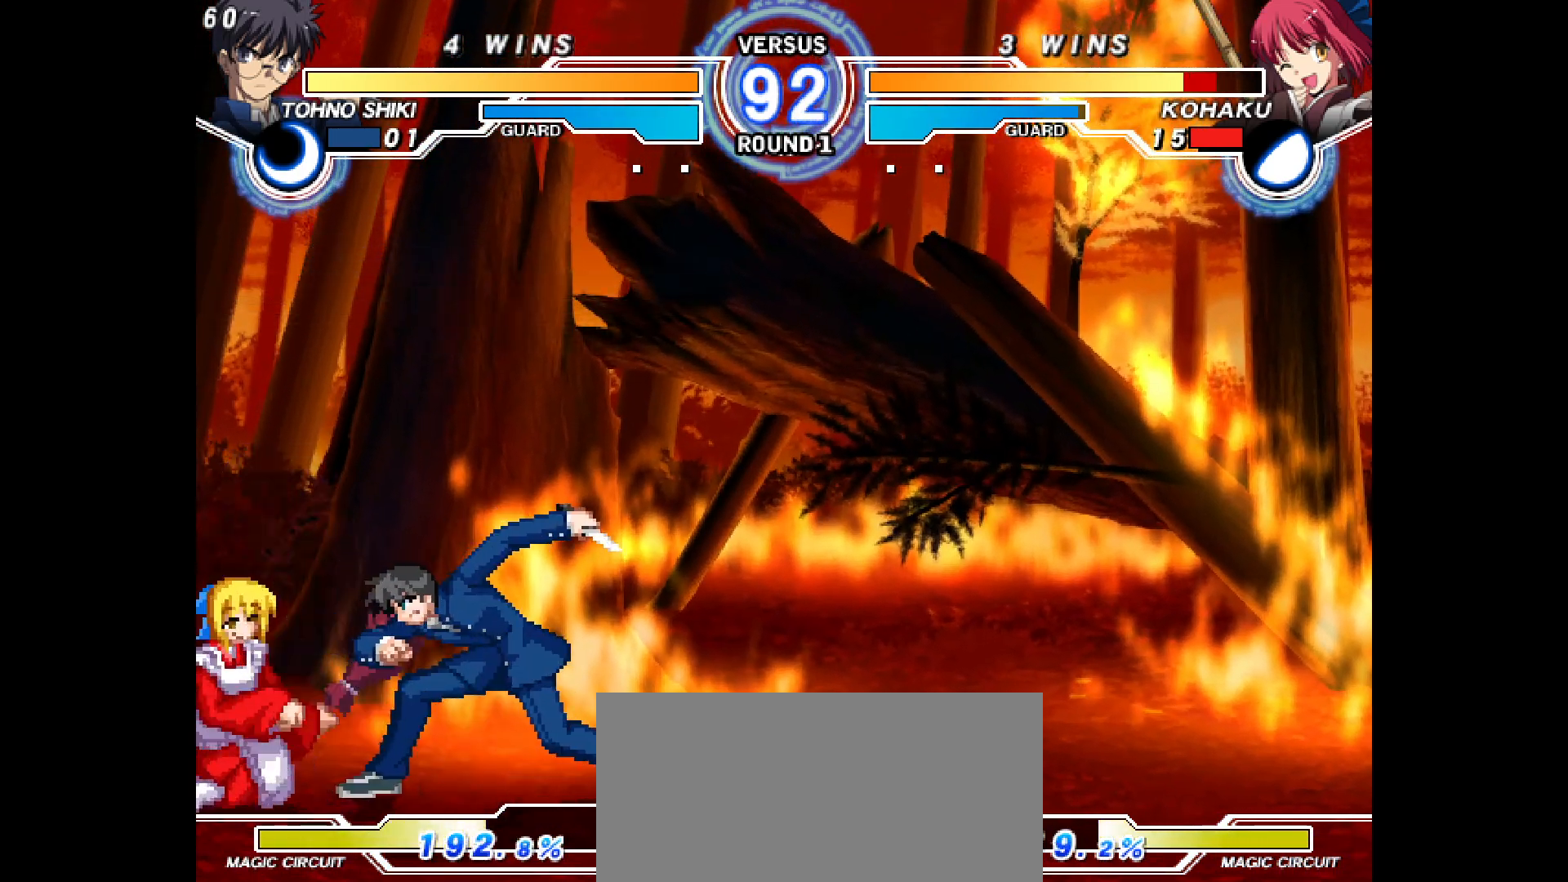
{"buttons": ["DPAD_DOWN", "DPAD_LEFT"], "events": [[150, "DPAD_DOWN", "up"], [467, "DPAD_DOWN", "down"]]}
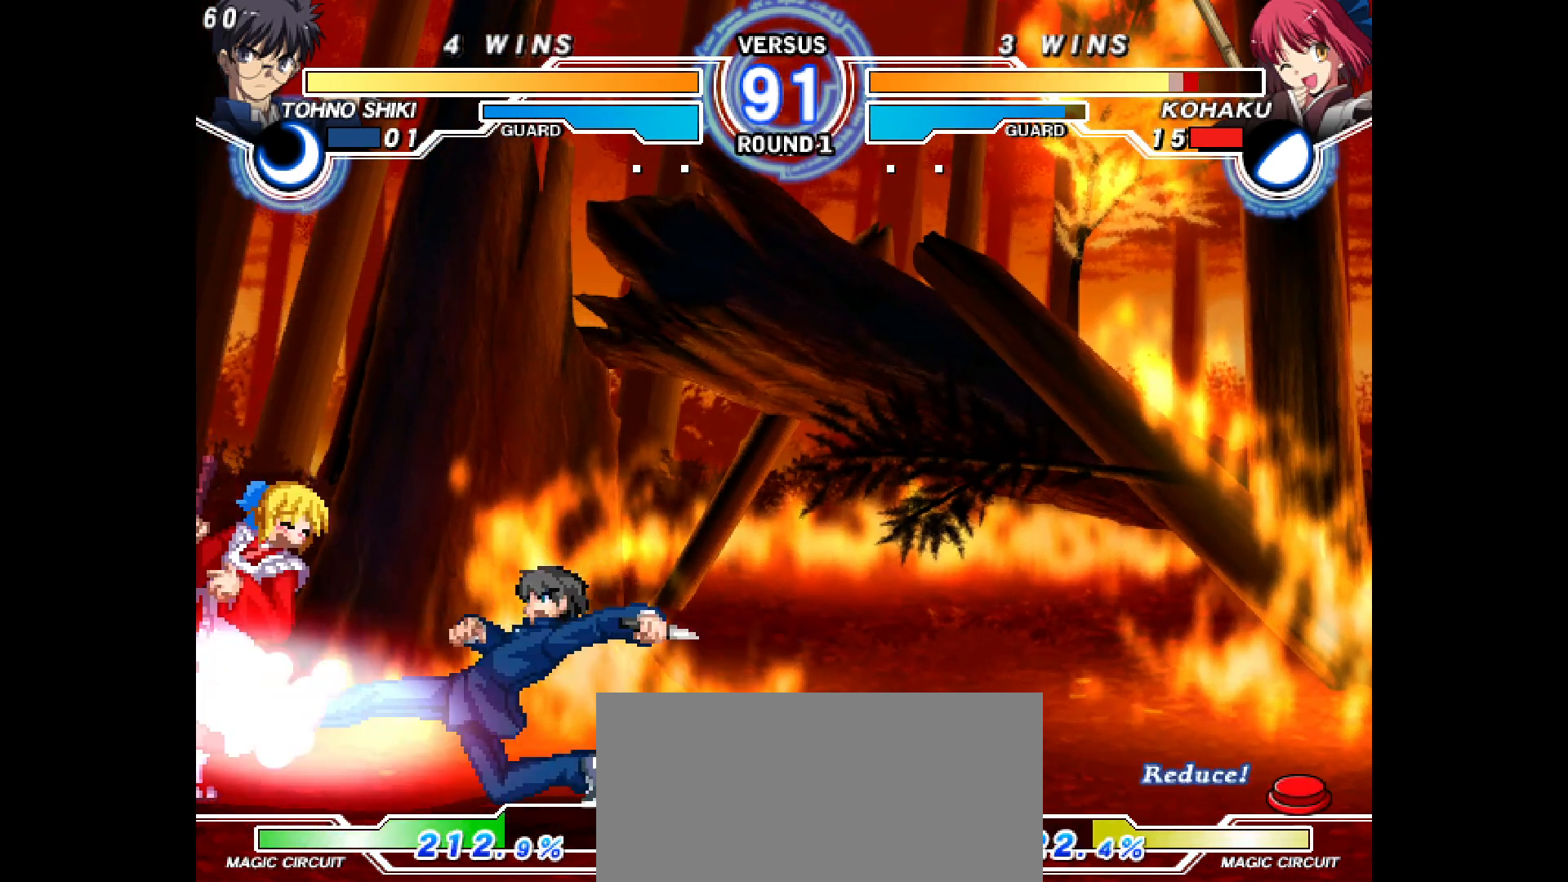
{"buttons": ["DPAD_DOWN", "DPAD_LEFT"], "events": []}
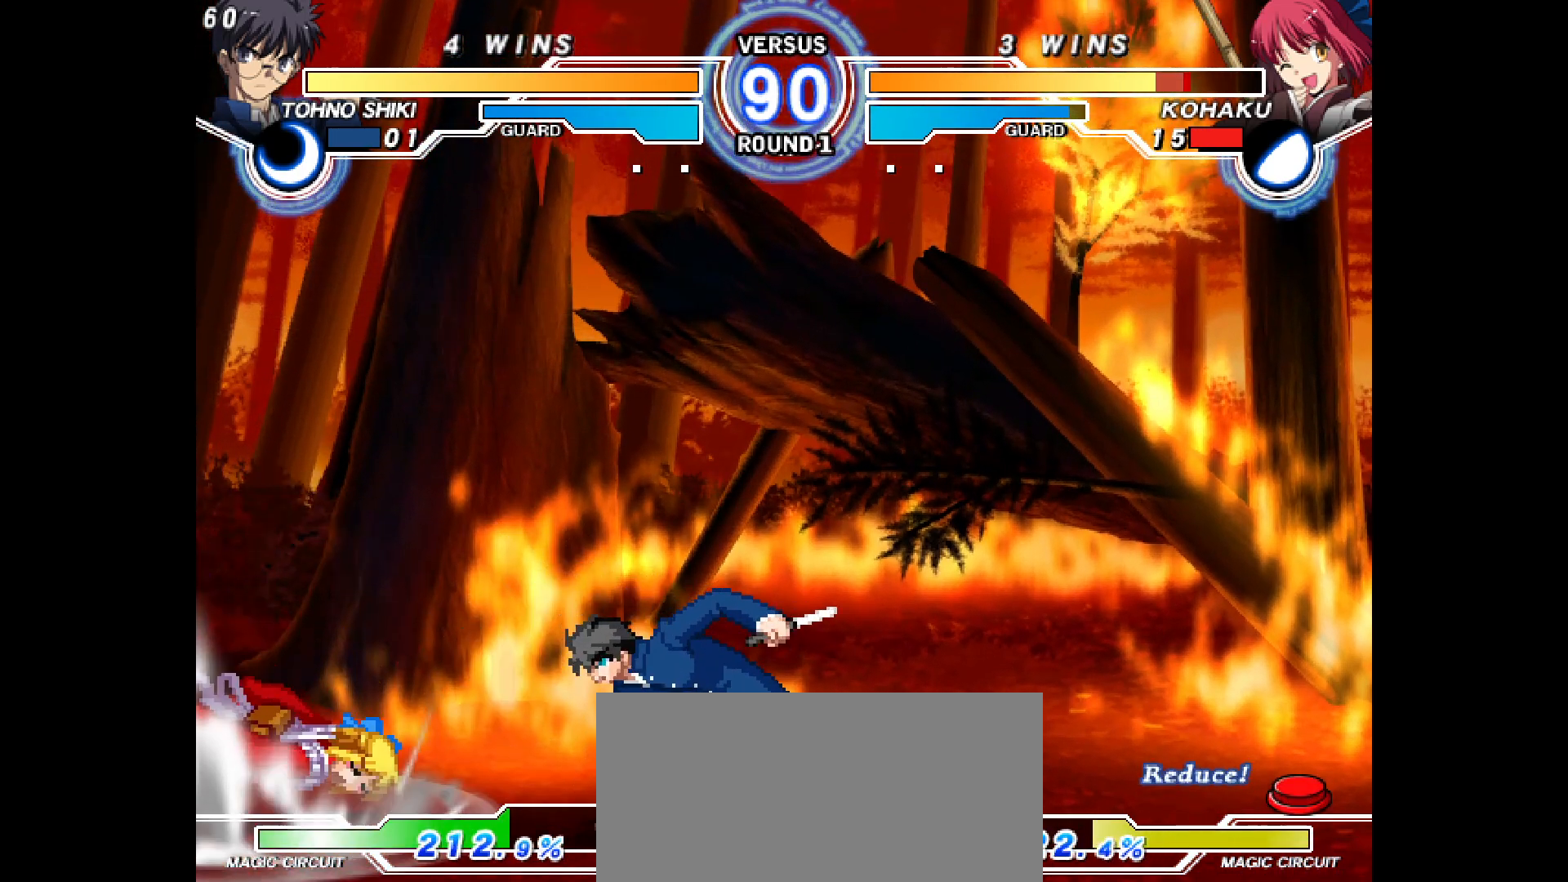
{"buttons": ["DPAD_DOWN", "DPAD_LEFT"], "events": [[133, "TRIANGLE", "down"], [283, "TRIANGLE", "up"]]}
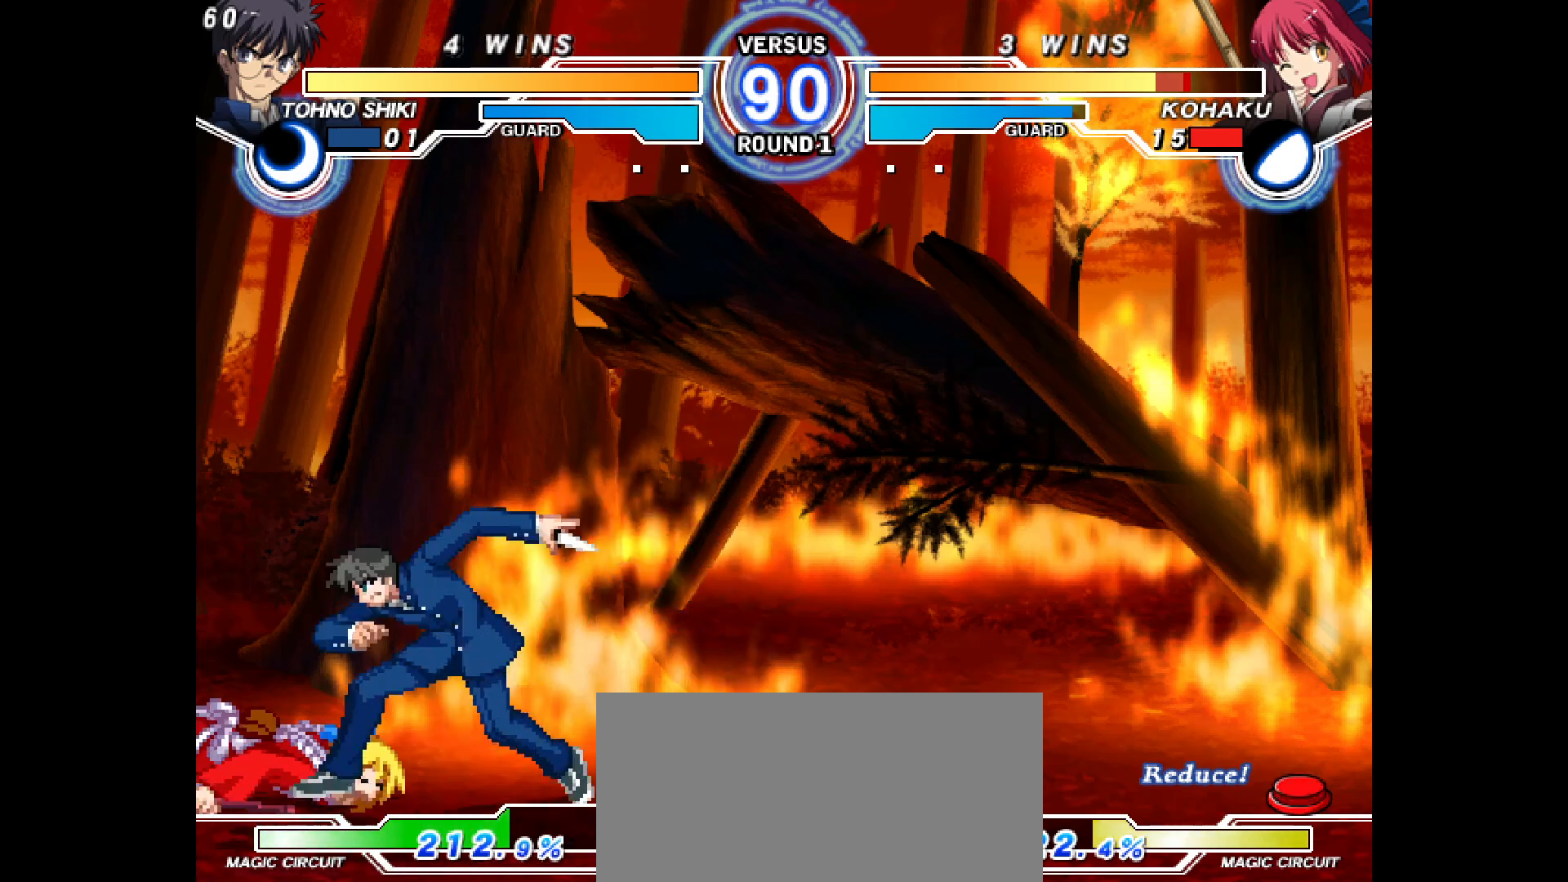
{"buttons": ["TRIANGLE", "DPAD_LEFT"], "events": [[333, "DPAD_DOWN", "up"], [417, "TRIANGLE", "down"]]}
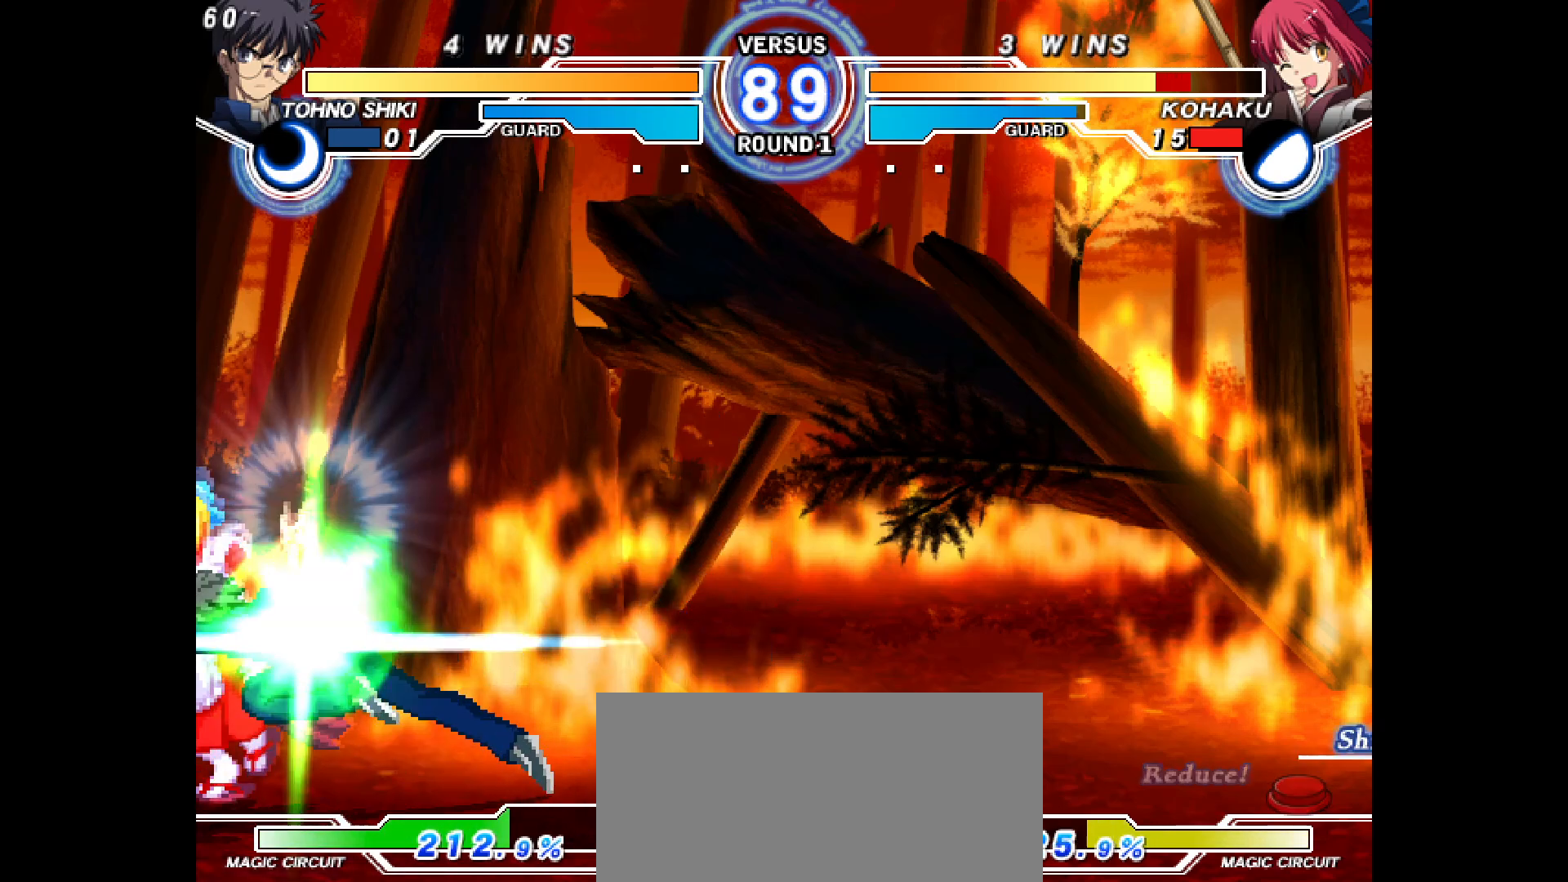
{"buttons": [], "events": [[100, "TRIANGLE", "up"], [300, "DPAD_LEFT", "up"]]}
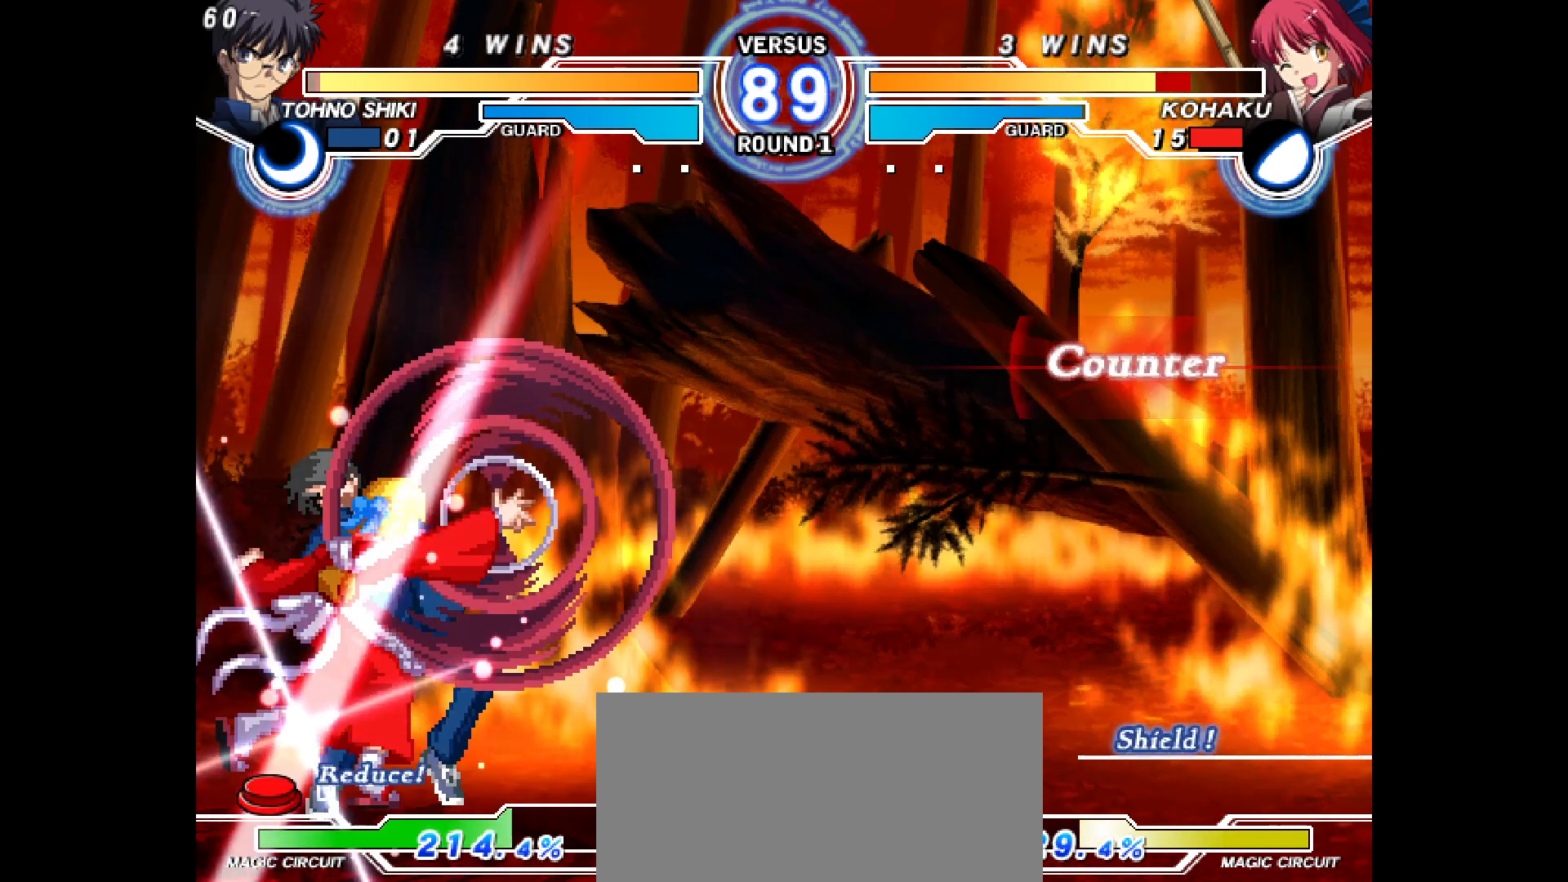
{"buttons": ["DPAD_RIGHT"], "events": [[267, "DPAD_RIGHT", "down"]]}
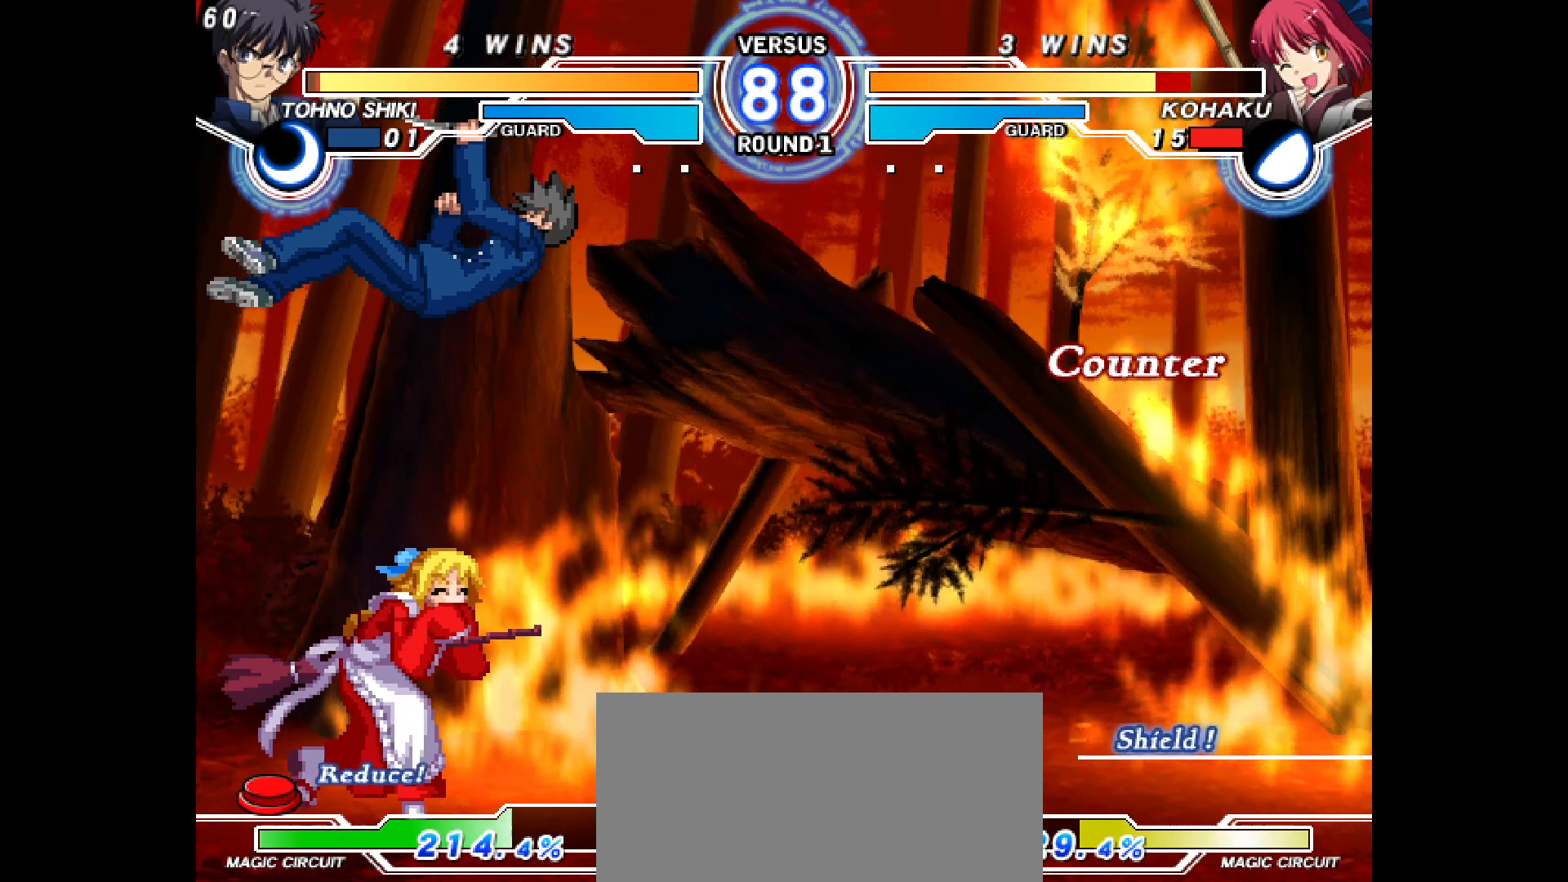
{"buttons": [], "events": [[167, "DPAD_DOWN", "down"], [183, "DPAD_RIGHT", "up"], [217, "CIRCLE", "down"], [250, "DPAD_DOWN", "up"], [267, "CIRCLE", "up"]]}
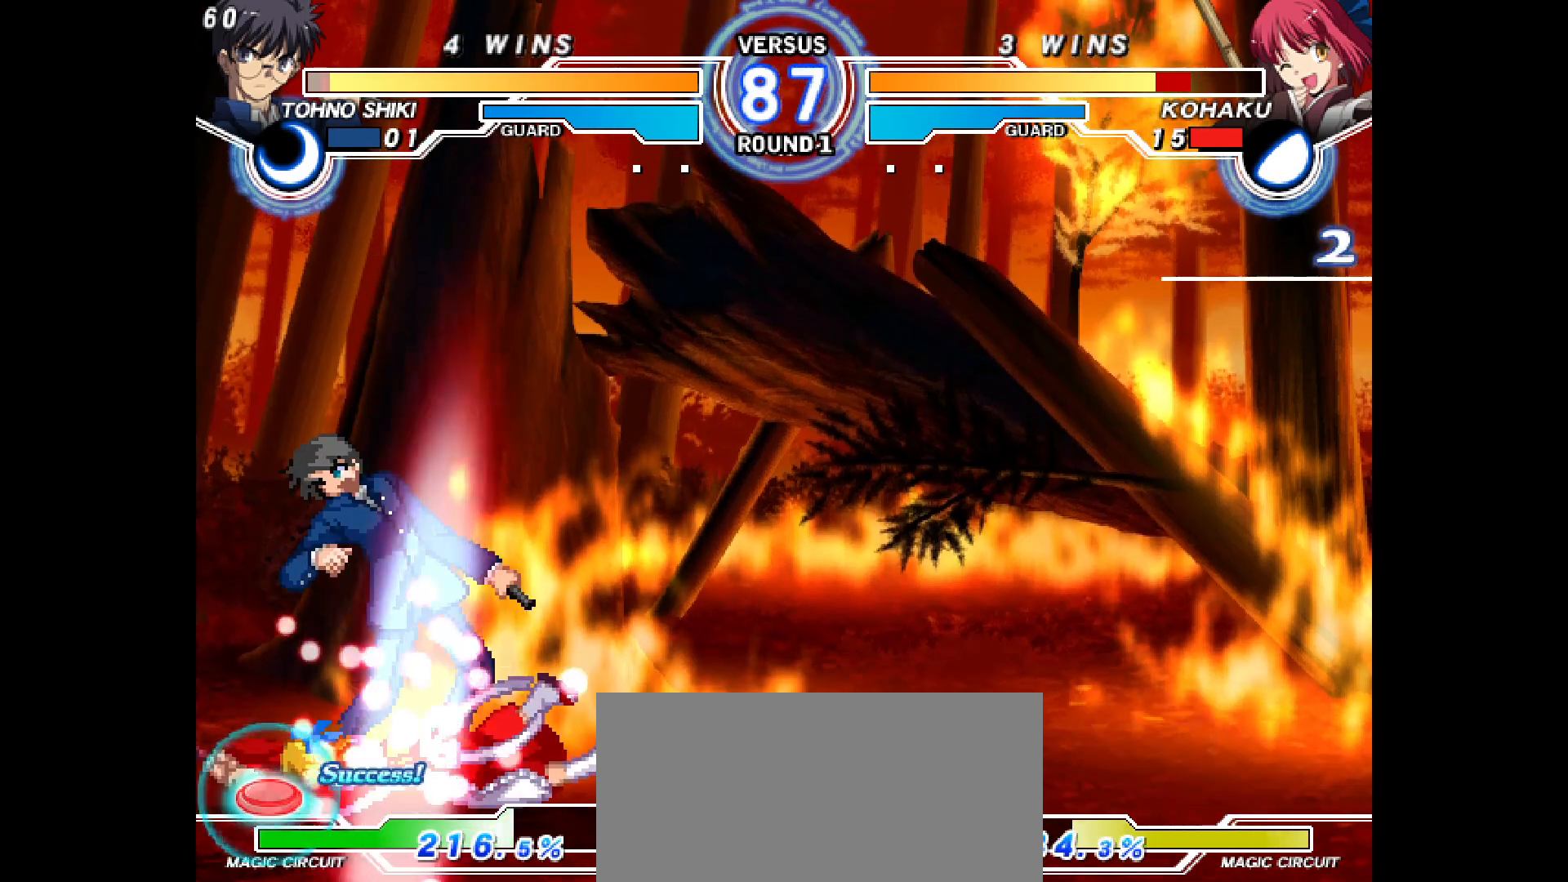
{"buttons": [], "events": [[200, "CIRCLE", "down"], [250, "CIRCLE", "up"], [300, "DPAD_DOWN", "down"], [333, "DPAD_LEFT", "down"], [383, "DPAD_DOWN", "up"], [417, "R2", "down"], [450, "DPAD_LEFT", "up"], [450, "R2", "up"]]}
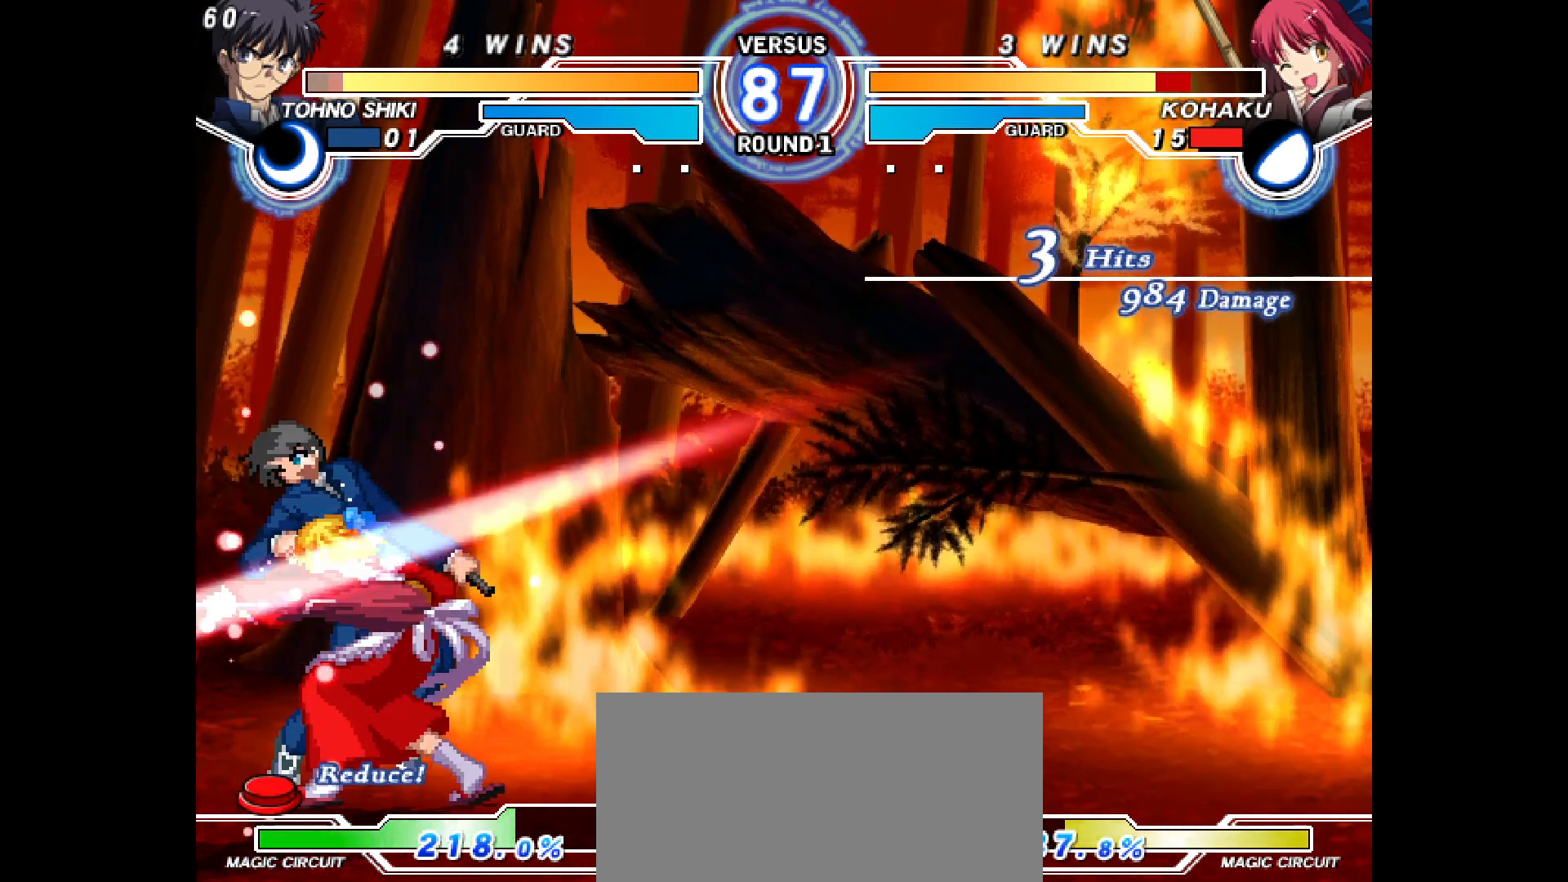
{"buttons": [], "events": [[400, "L2", "down"], [483, "L2", "up"]]}
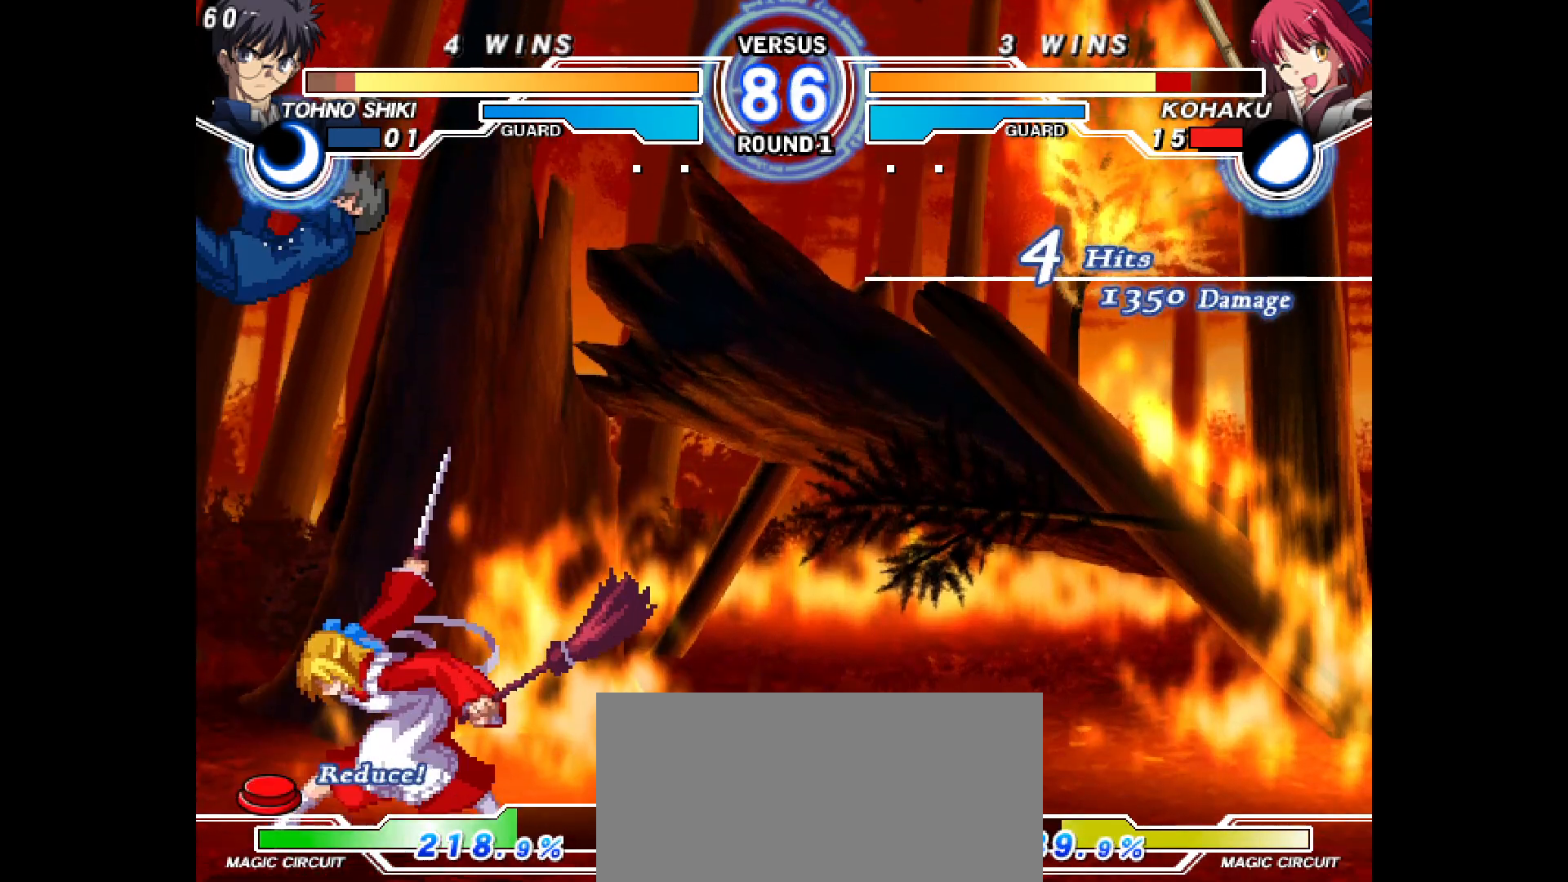
{"buttons": [], "events": []}
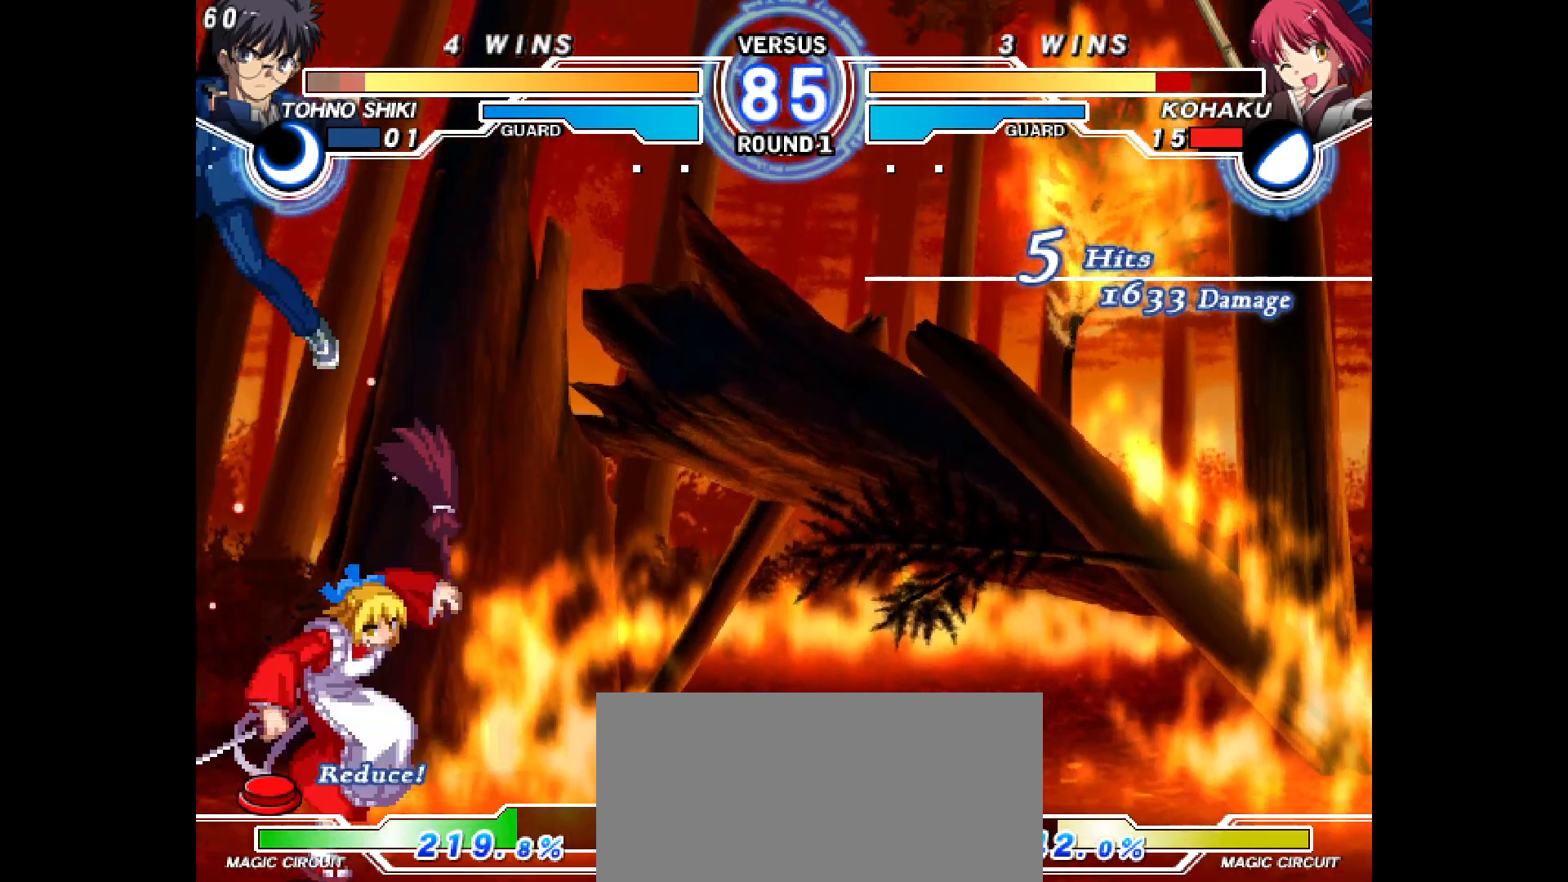
{"buttons": [], "events": [[250, "TRIANGLE", "down"], [300, "TRIANGLE", "up"], [400, "TRIANGLE", "down"], [450, "TRIANGLE", "up"]]}
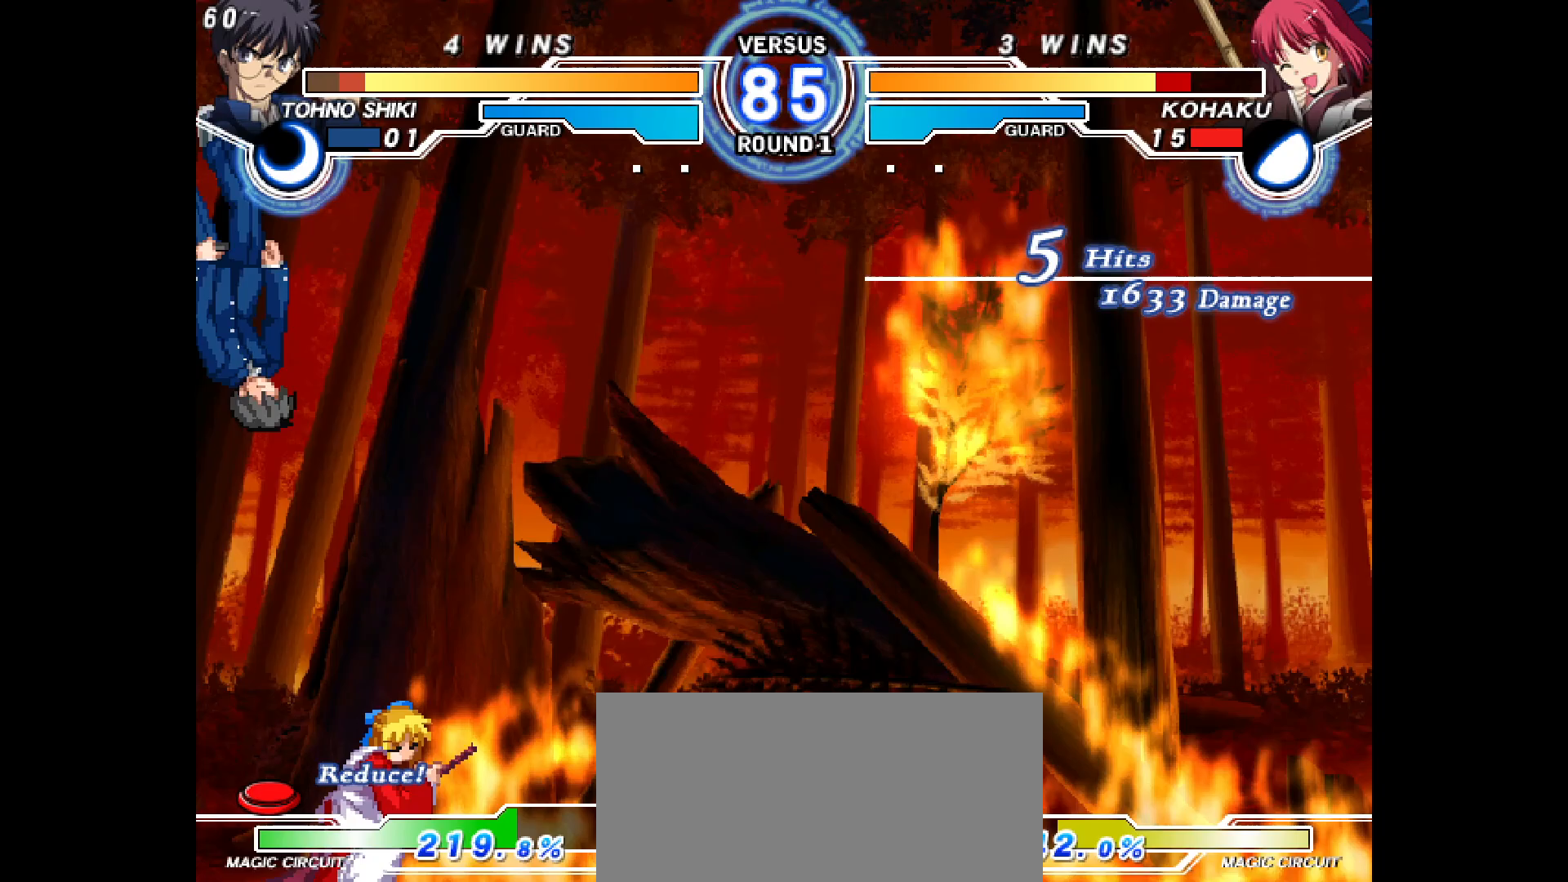
{"buttons": ["DPAD_LEFT"], "events": [[167, "L2", "down"], [217, "L2", "up"], [317, "CIRCLE", "down"], [367, "DPAD_DOWN", "down"], [383, "CIRCLE", "up"], [417, "DPAD_LEFT", "down"], [467, "DPAD_DOWN", "up"]]}
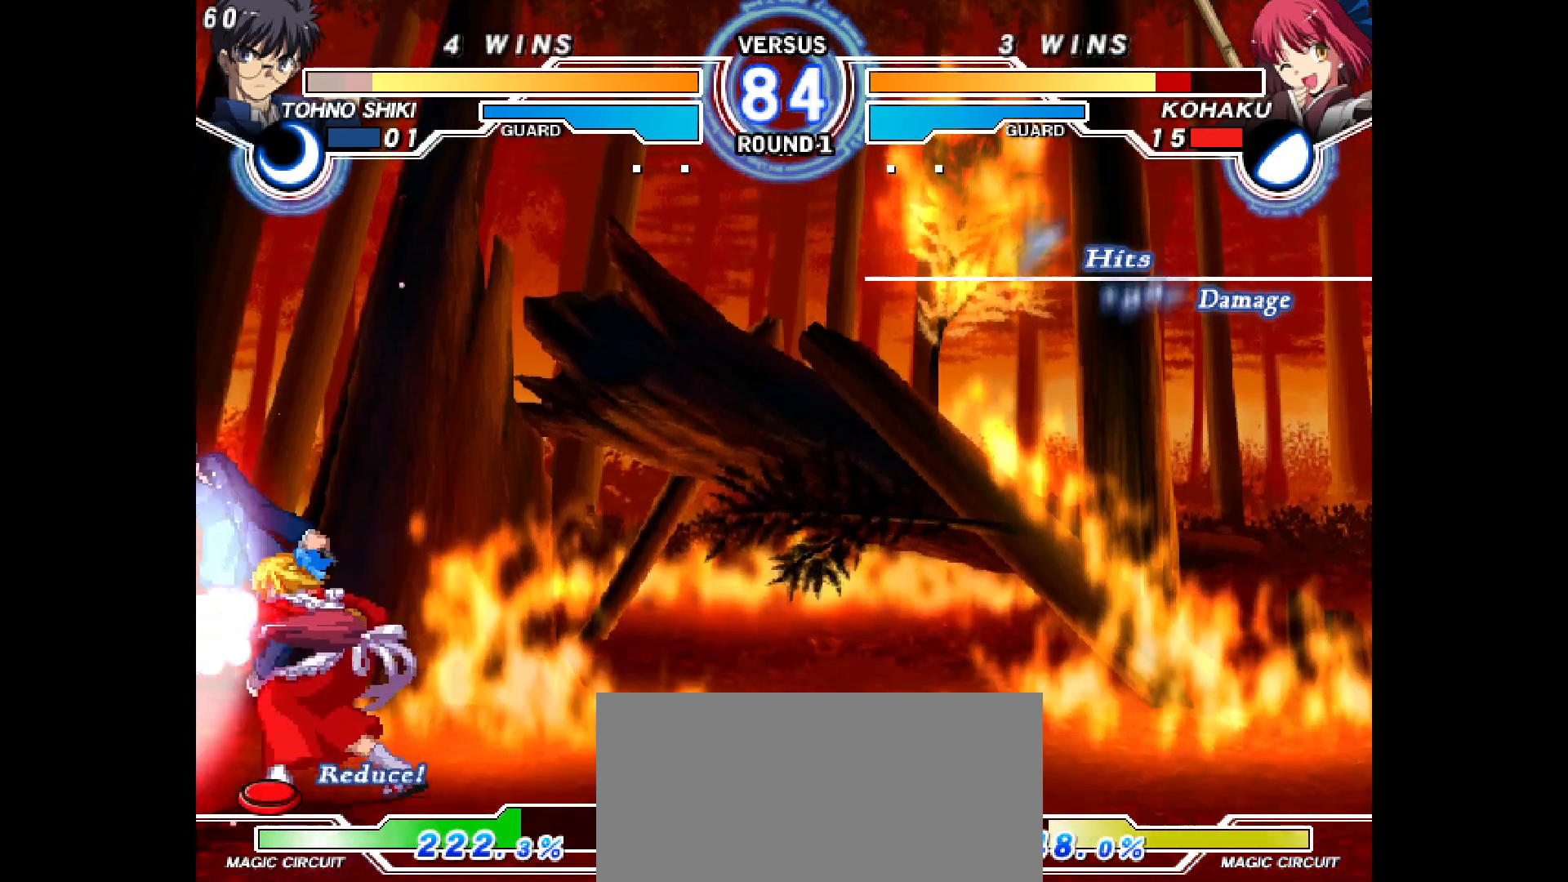
{"buttons": [], "events": [[17, "R2", "down"], [33, "DPAD_LEFT", "up"], [67, "R2", "up"]]}
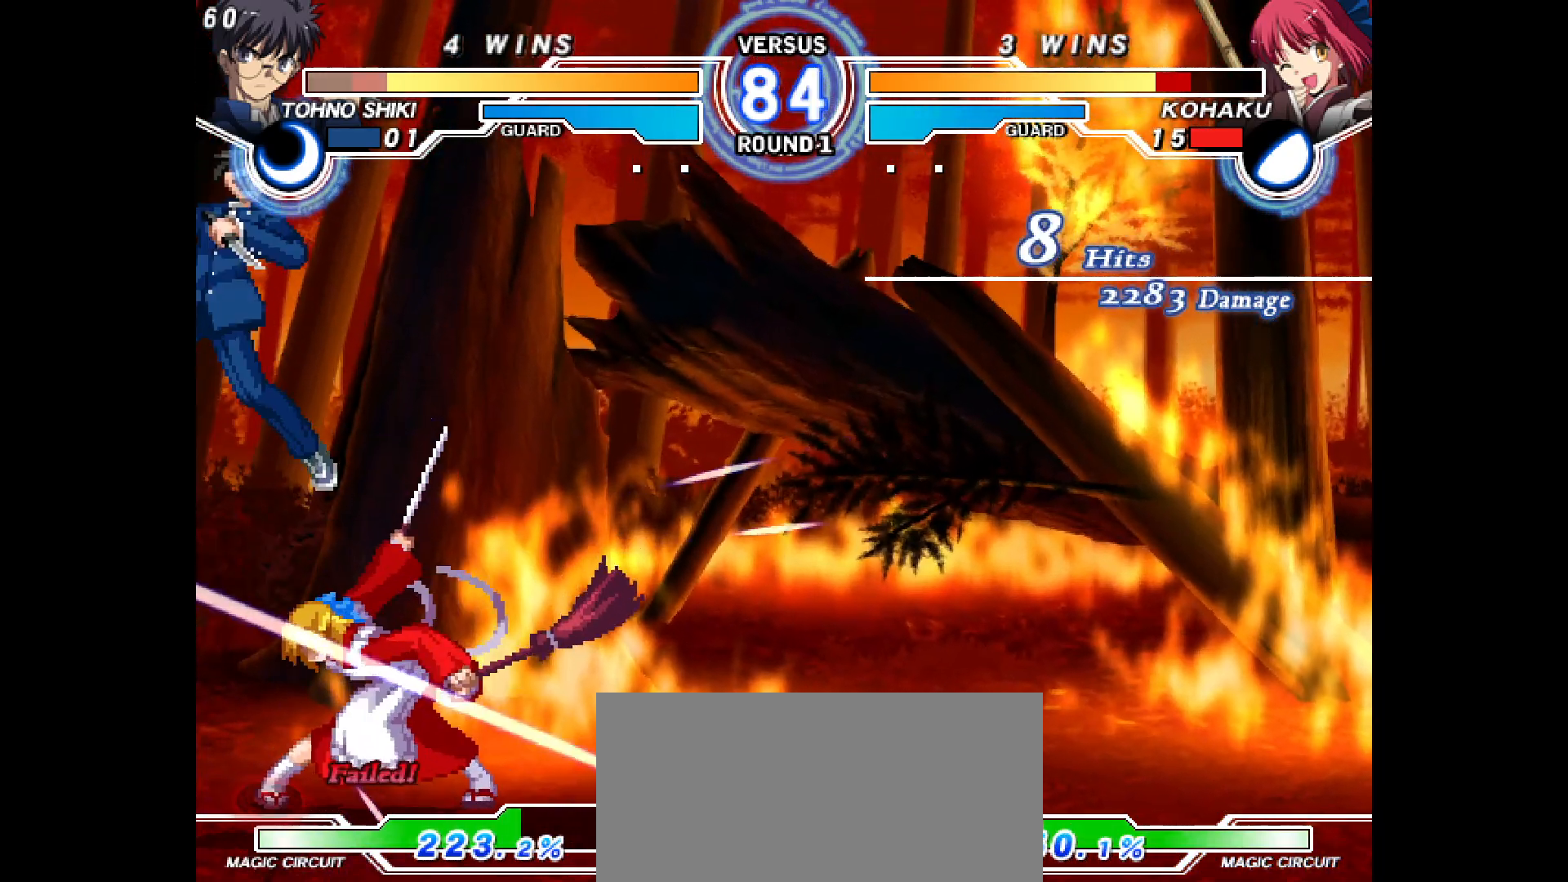
{"buttons": [], "events": [[17, "L2", "down"], [67, "L2", "up"]]}
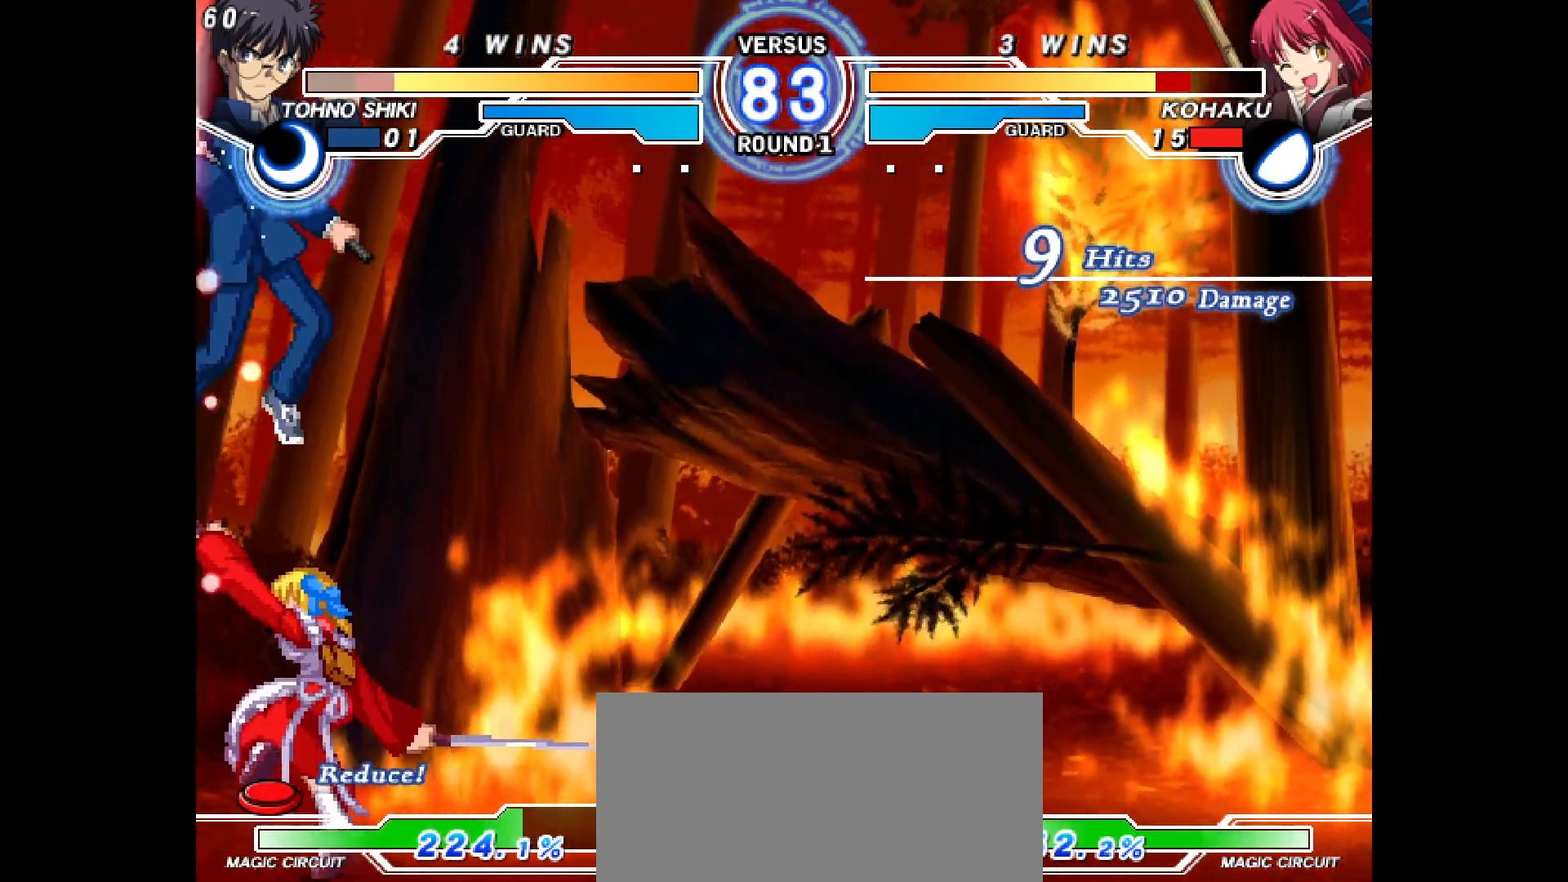
{"buttons": ["TRIANGLE"], "events": [[483, "TRIANGLE", "down"]]}
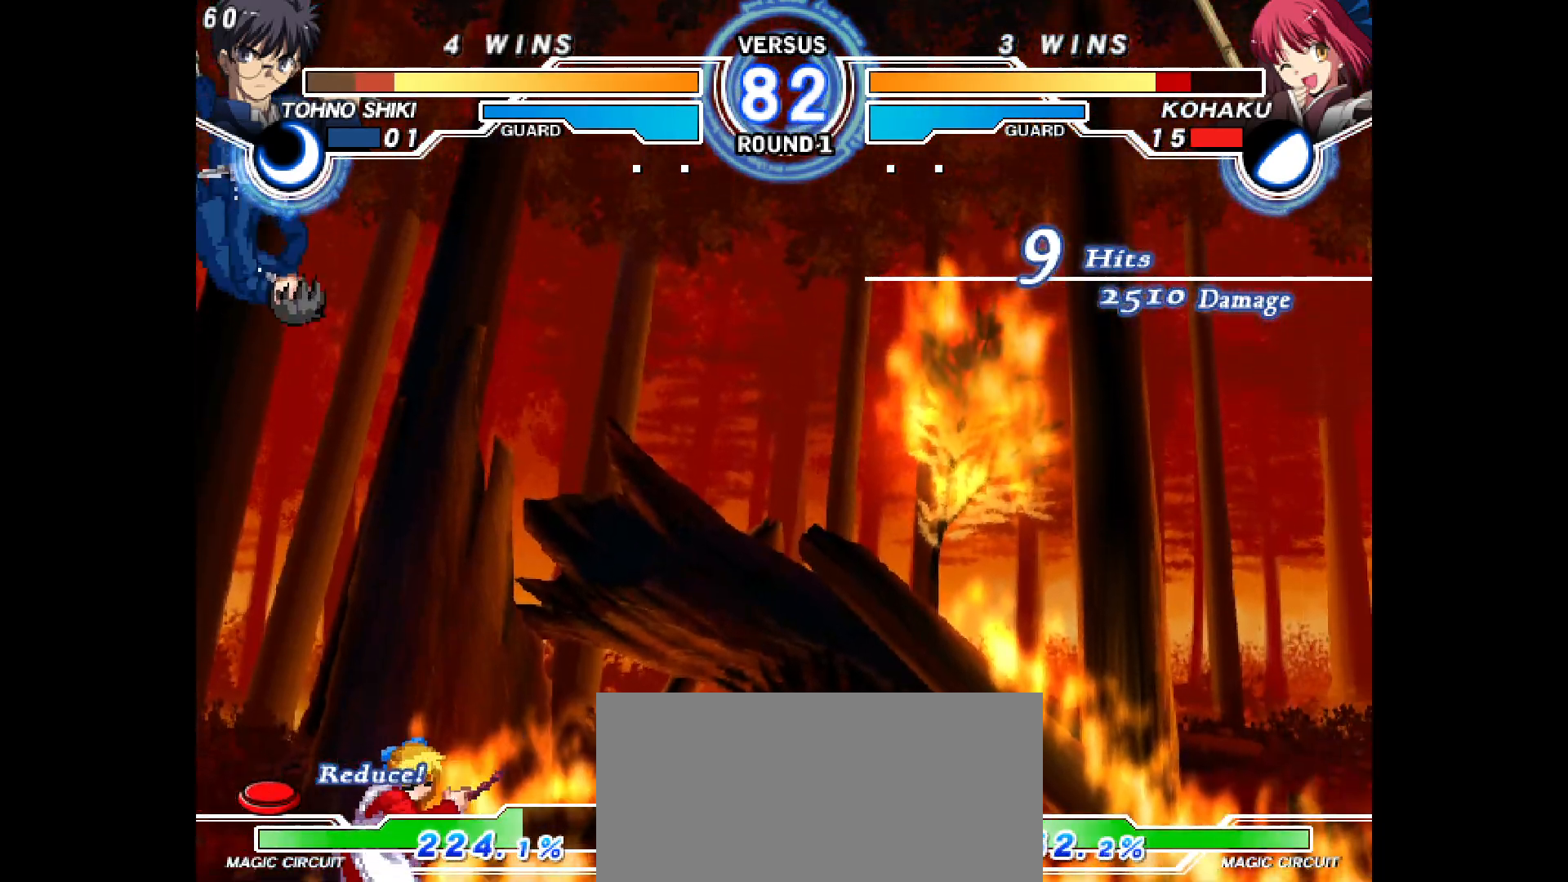
{"buttons": ["DPAD_DOWN"], "events": [[33, "TRIANGLE", "up"], [217, "L1", "down"], [250, "L1", "up"], [267, "L2", "down"], [317, "L2", "up"], [417, "CIRCLE", "down"], [483, "CIRCLE", "up"], [483, "DPAD_DOWN", "down"]]}
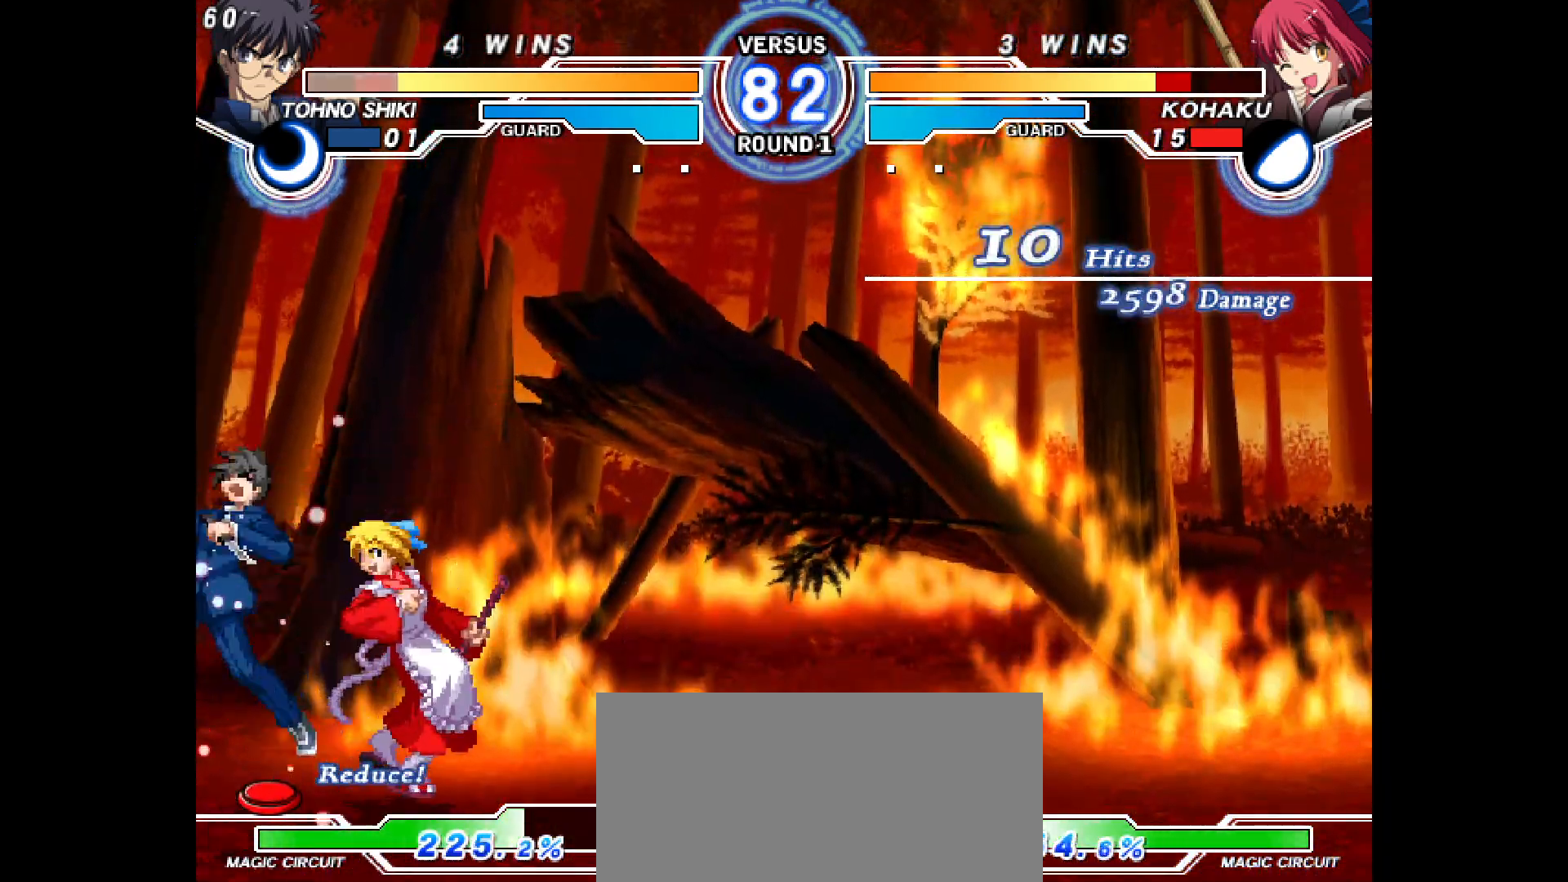
{"buttons": [], "events": [[17, "DPAD_LEFT", "down"], [67, "DPAD_DOWN", "up"], [100, "R2", "down"], [117, "DPAD_LEFT", "up"], [150, "R2", "up"]]}
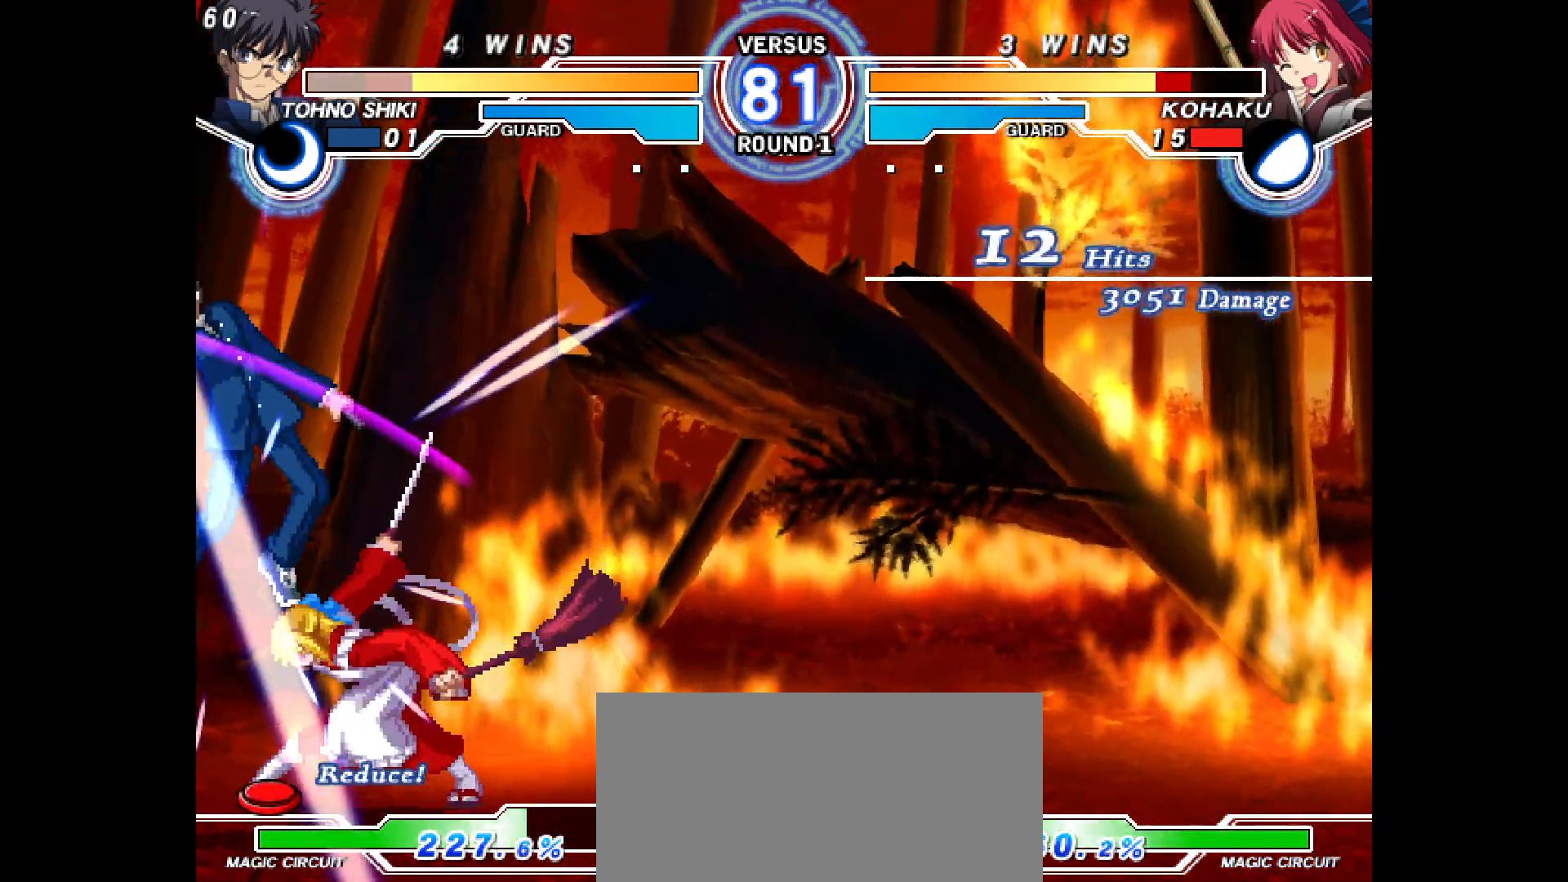
{"buttons": [], "events": [[83, "L2", "down"], [150, "L2", "up"]]}
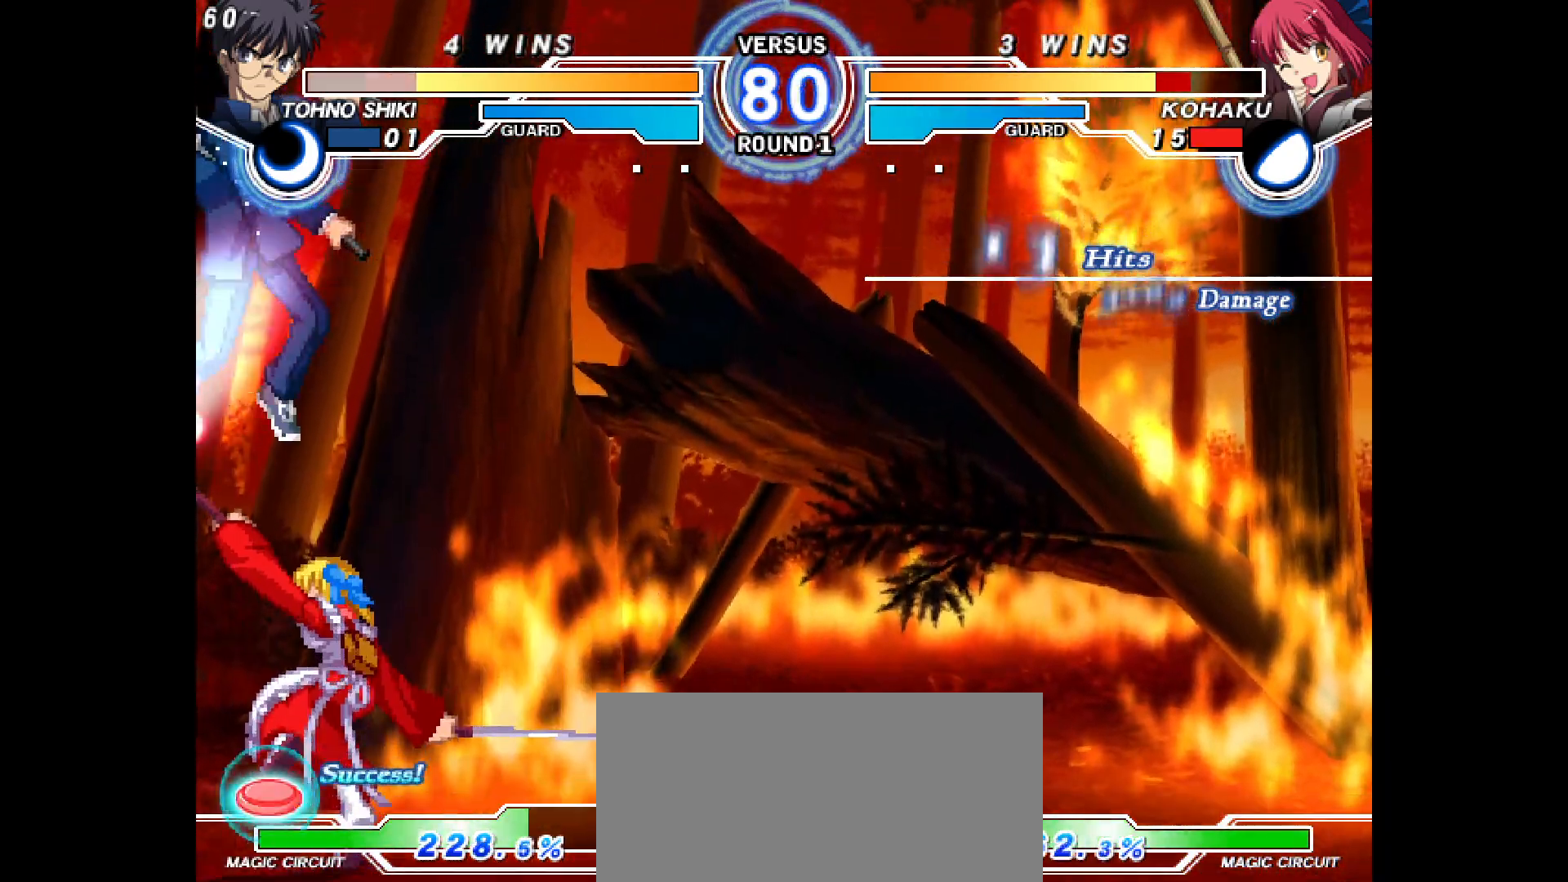
{"buttons": ["TRIANGLE"], "events": [[450, "TRIANGLE", "down"]]}
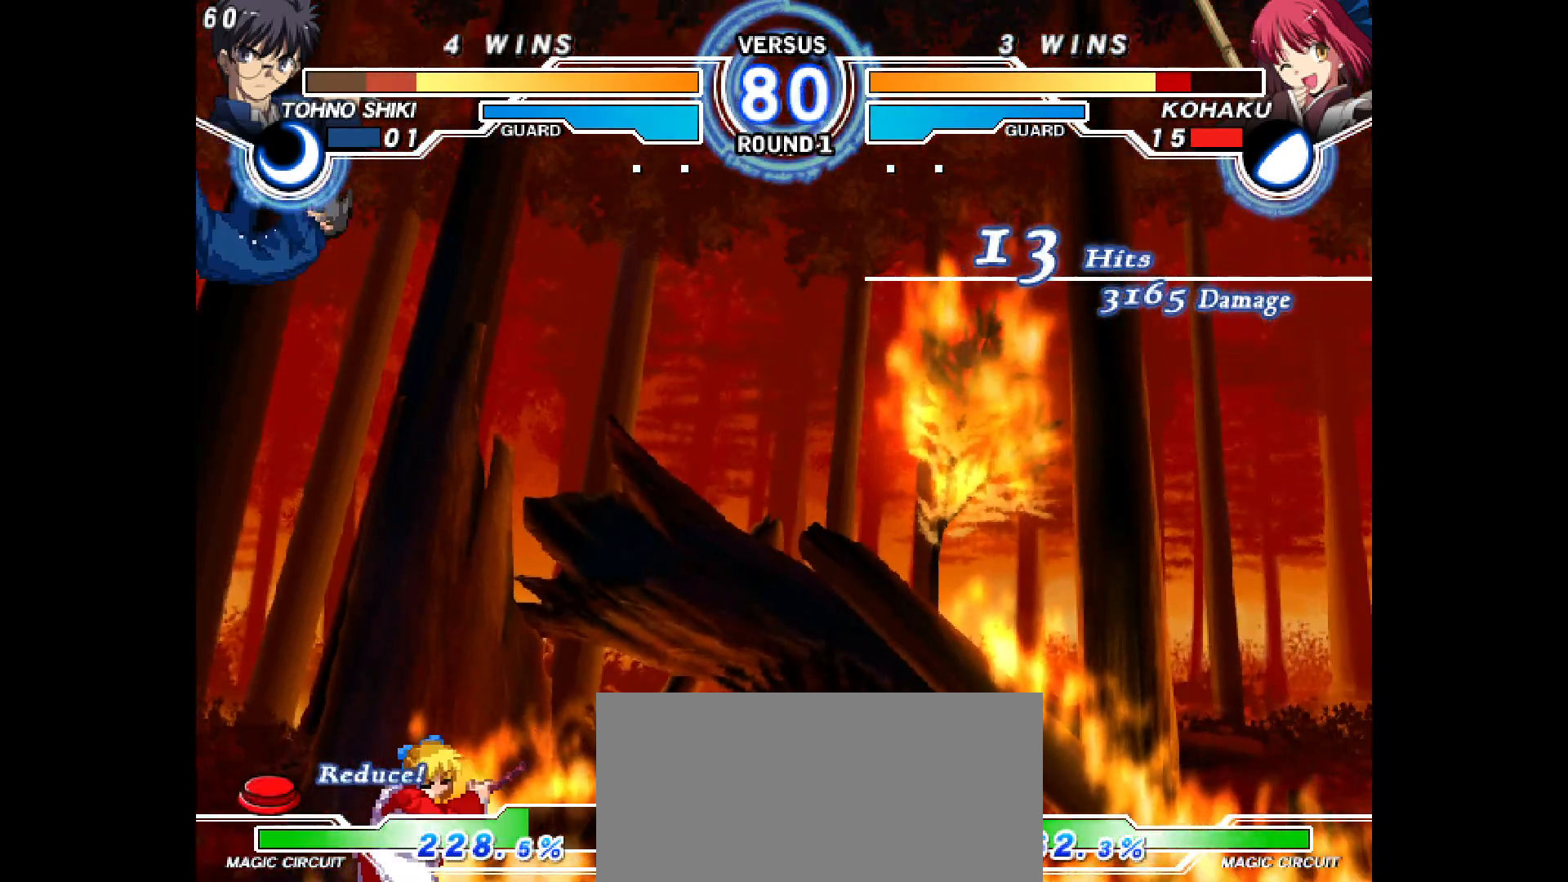
{"buttons": ["L2", "DPAD_LEFT"], "events": [[50, "TRIANGLE", "up"], [150, "DPAD_LEFT", "down"], [333, "L2", "down"], [400, "L2", "up"], [483, "L2", "down"]]}
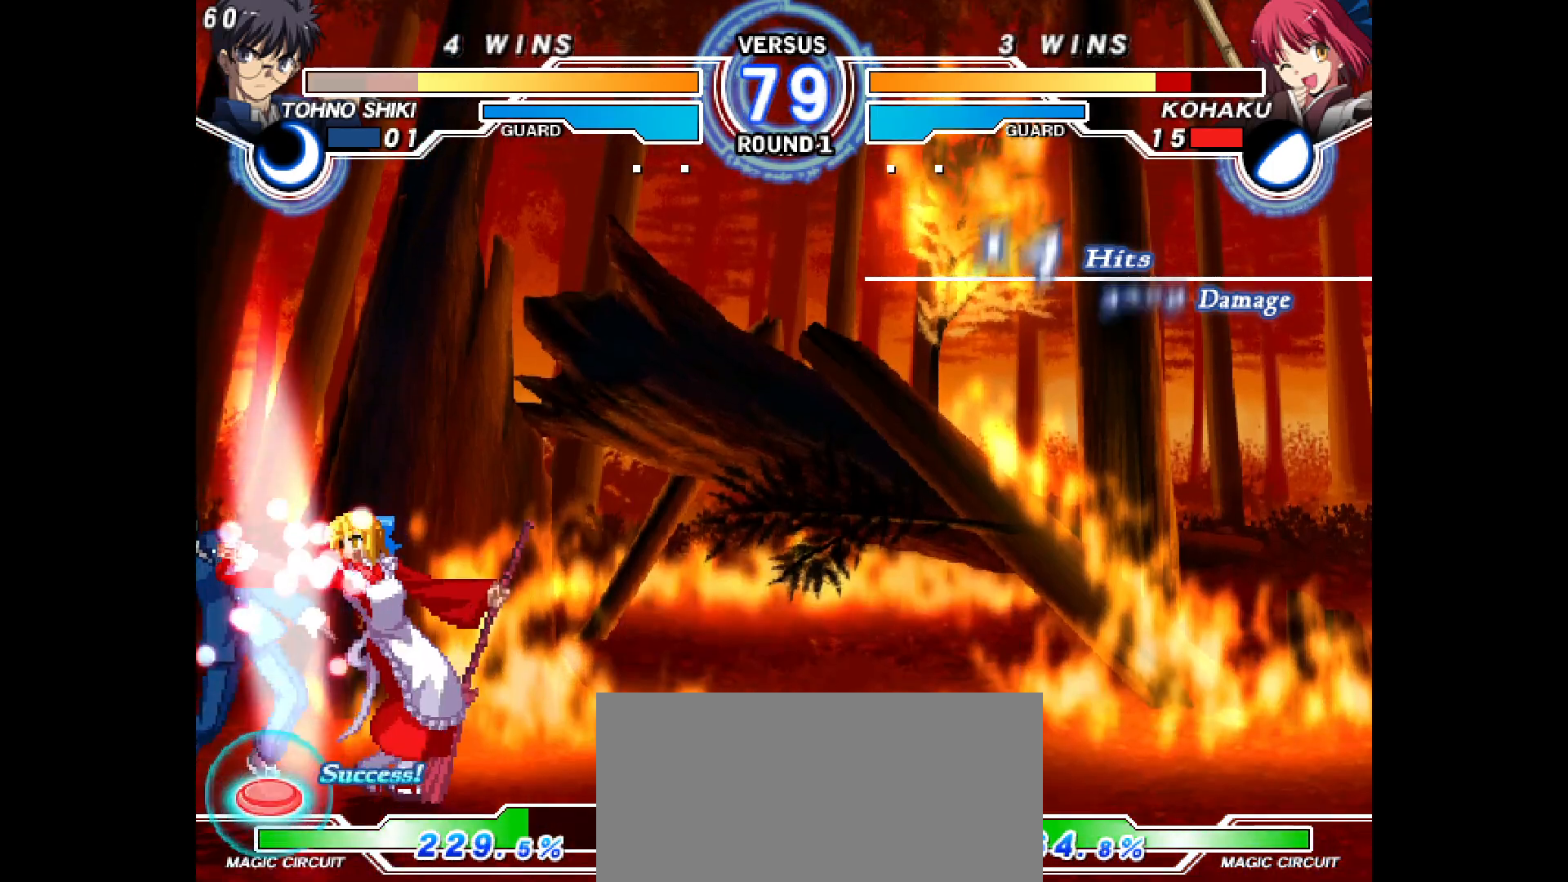
{"buttons": ["R2", "DPAD_DOWN"], "events": [[50, "L2", "up"], [150, "DPAD_LEFT", "up"], [183, "R2", "down"], [500, "DPAD_DOWN", "down"]]}
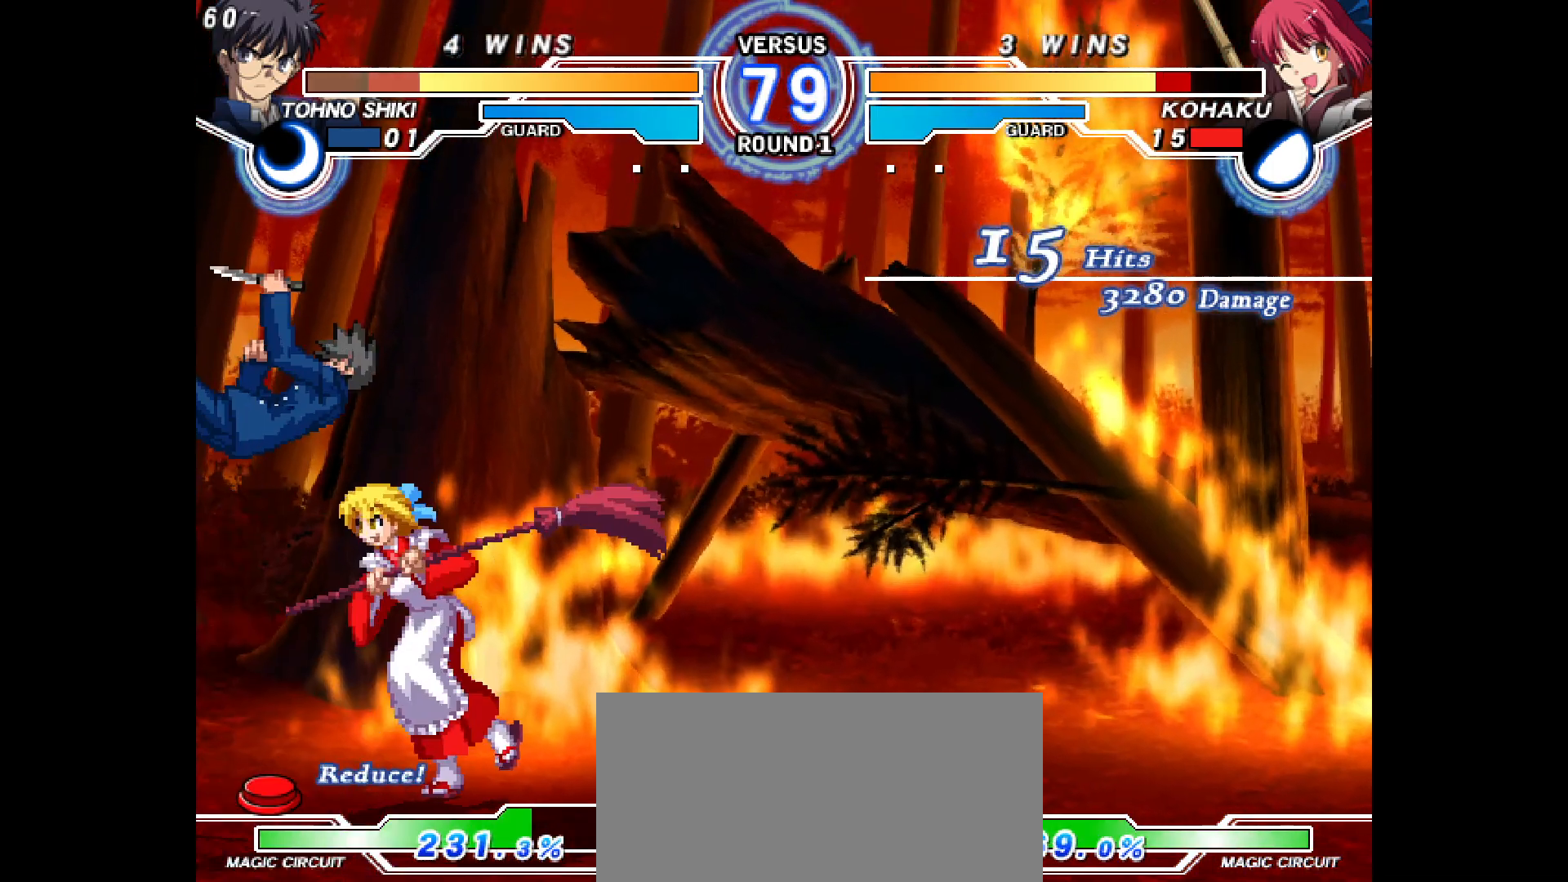
{"buttons": [], "events": [[100, "R2", "up"], [200, "R2", "down"], [267, "R2", "up"], [350, "DPAD_DOWN", "up"], [417, "CIRCLE", "down"], [467, "CIRCLE", "up"]]}
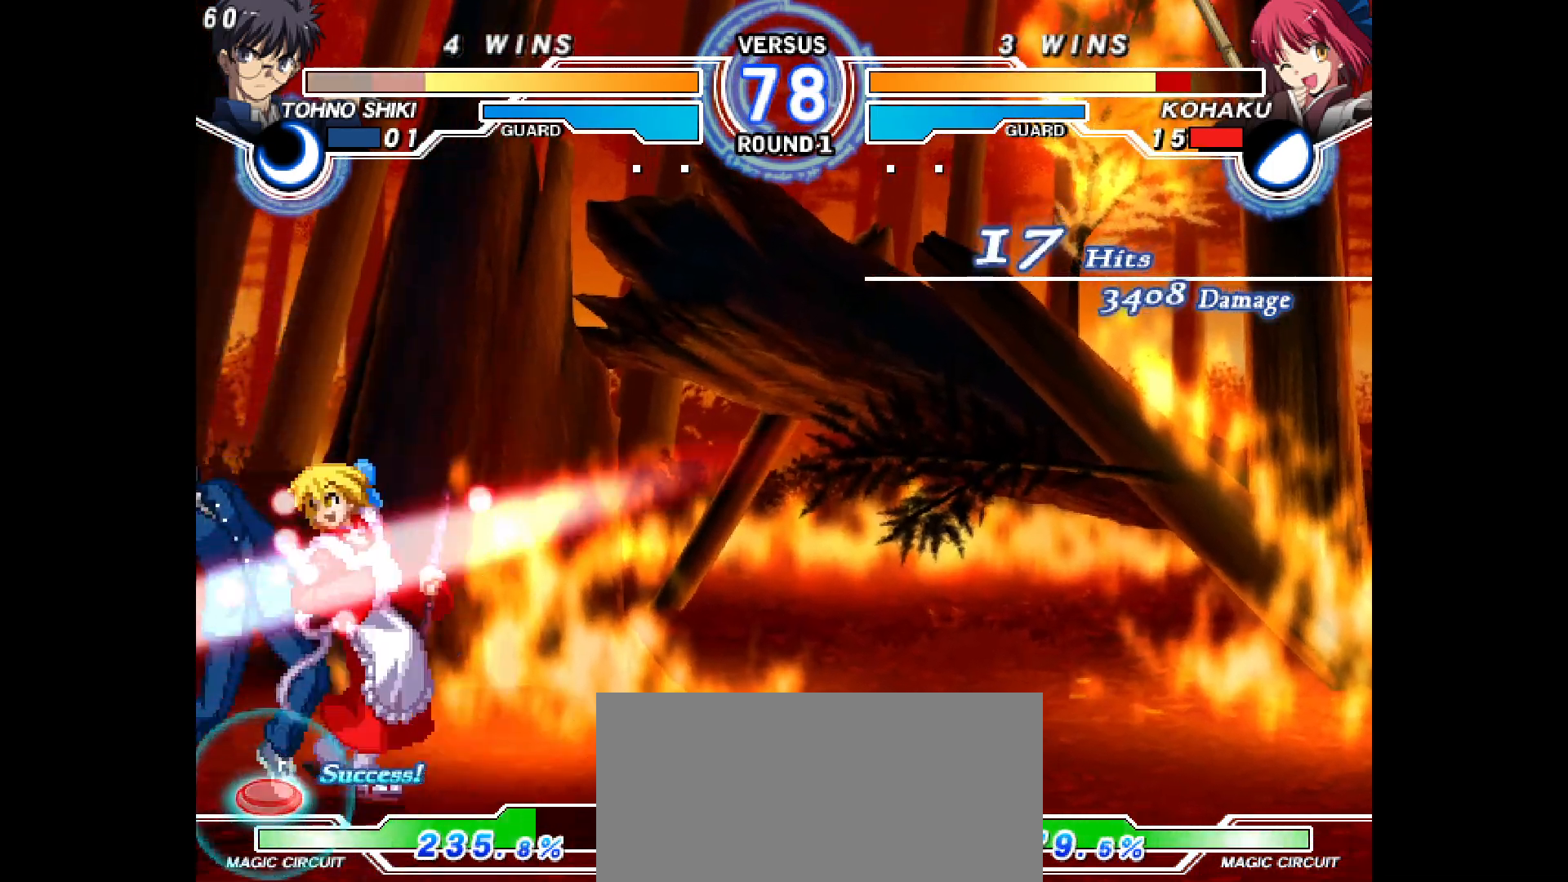
{"buttons": [], "events": [[17, "DPAD_DOWN", "down"], [67, "DPAD_LEFT", "down"], [117, "DPAD_DOWN", "up"], [133, "L2", "down"], [167, "DPAD_LEFT", "up"], [200, "L2", "up"], [283, "DPAD_DOWN", "down"], [317, "DPAD_LEFT", "down"], [383, "DPAD_DOWN", "up"], [417, "CIRCLE", "down"], [433, "CIRCLE", "up"], [433, "DPAD_LEFT", "up"]]}
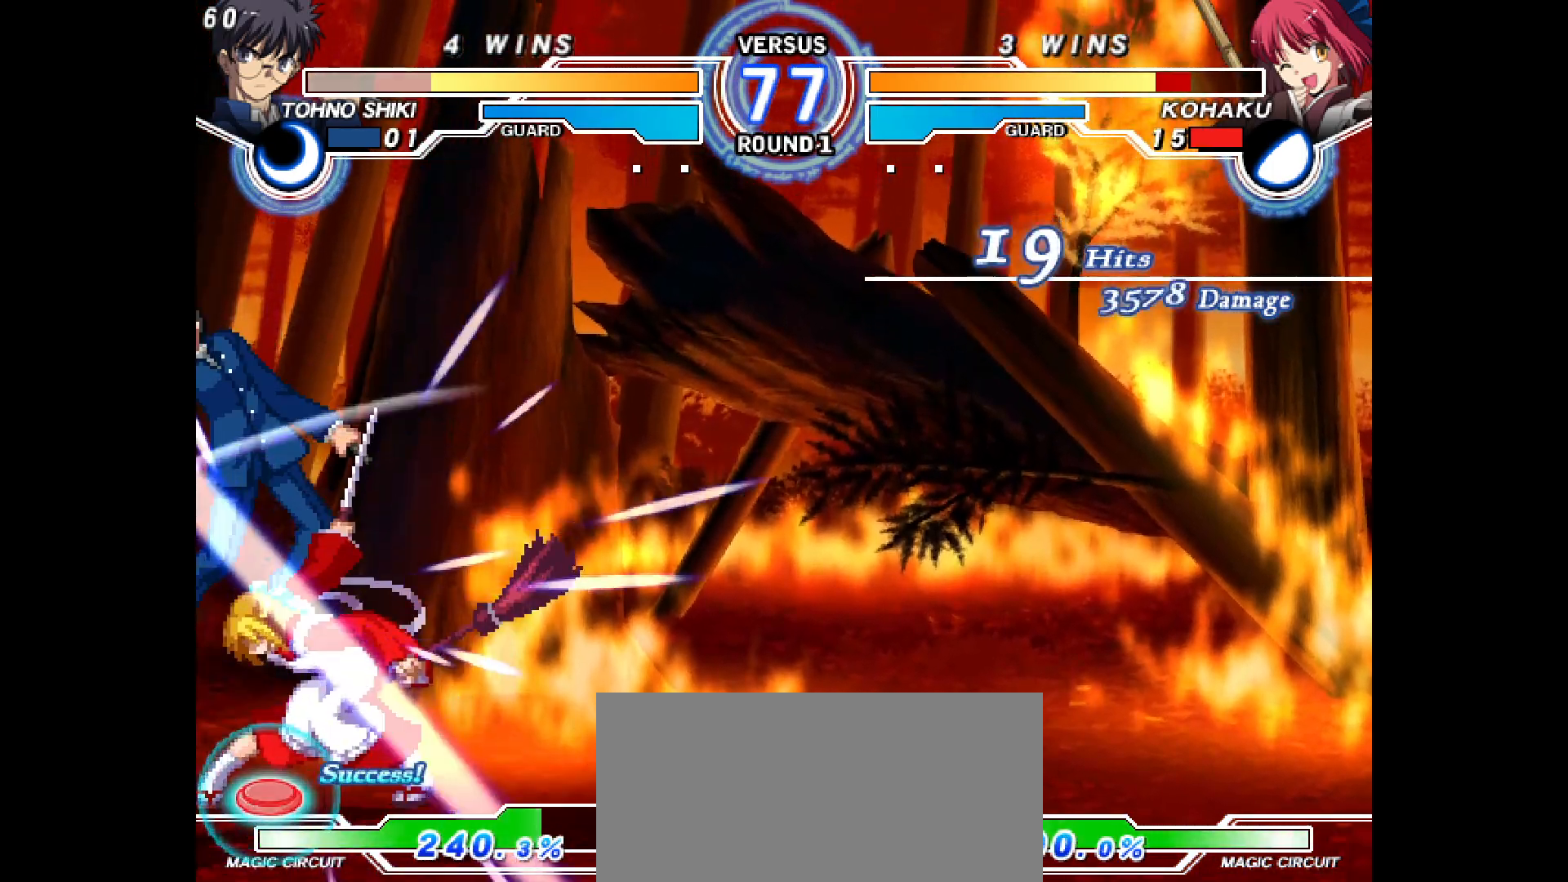
{"buttons": [], "events": []}